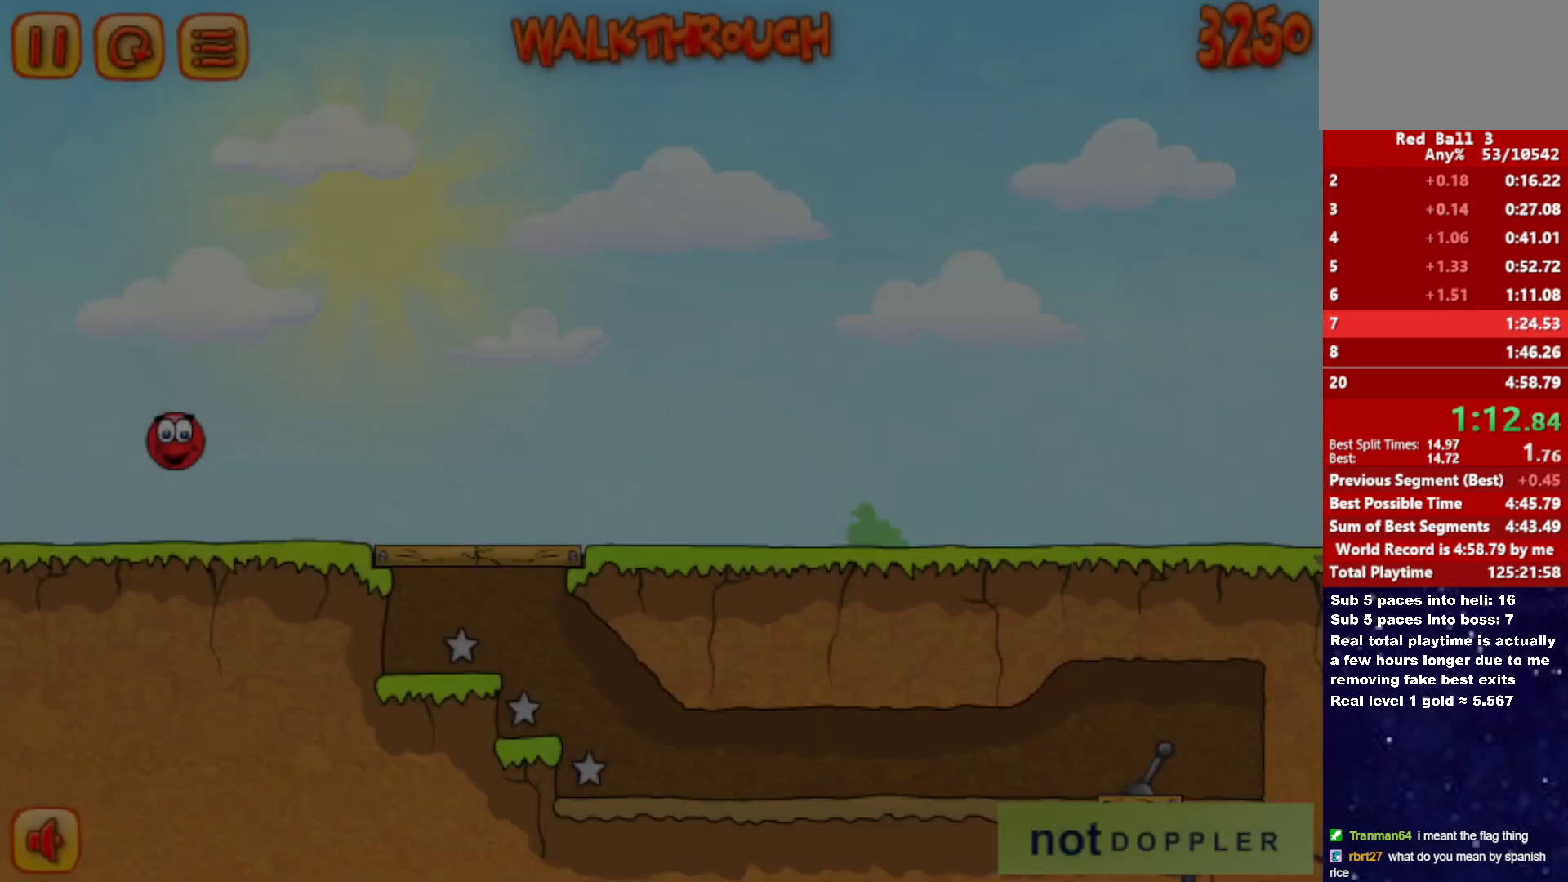
Gameplay with keyboard; each line is a JSON object with the keys held at the frame after it. "events" lists presses ("down") and releases ("up") of "down", "left", "p", "r", "right" and "up" between this image and that frame as [ms after this image, input, new state], when the widget could be followed in between. No other keys are recorded. Mouse input is not recorded.
{"keys": ["right"], "events": []}
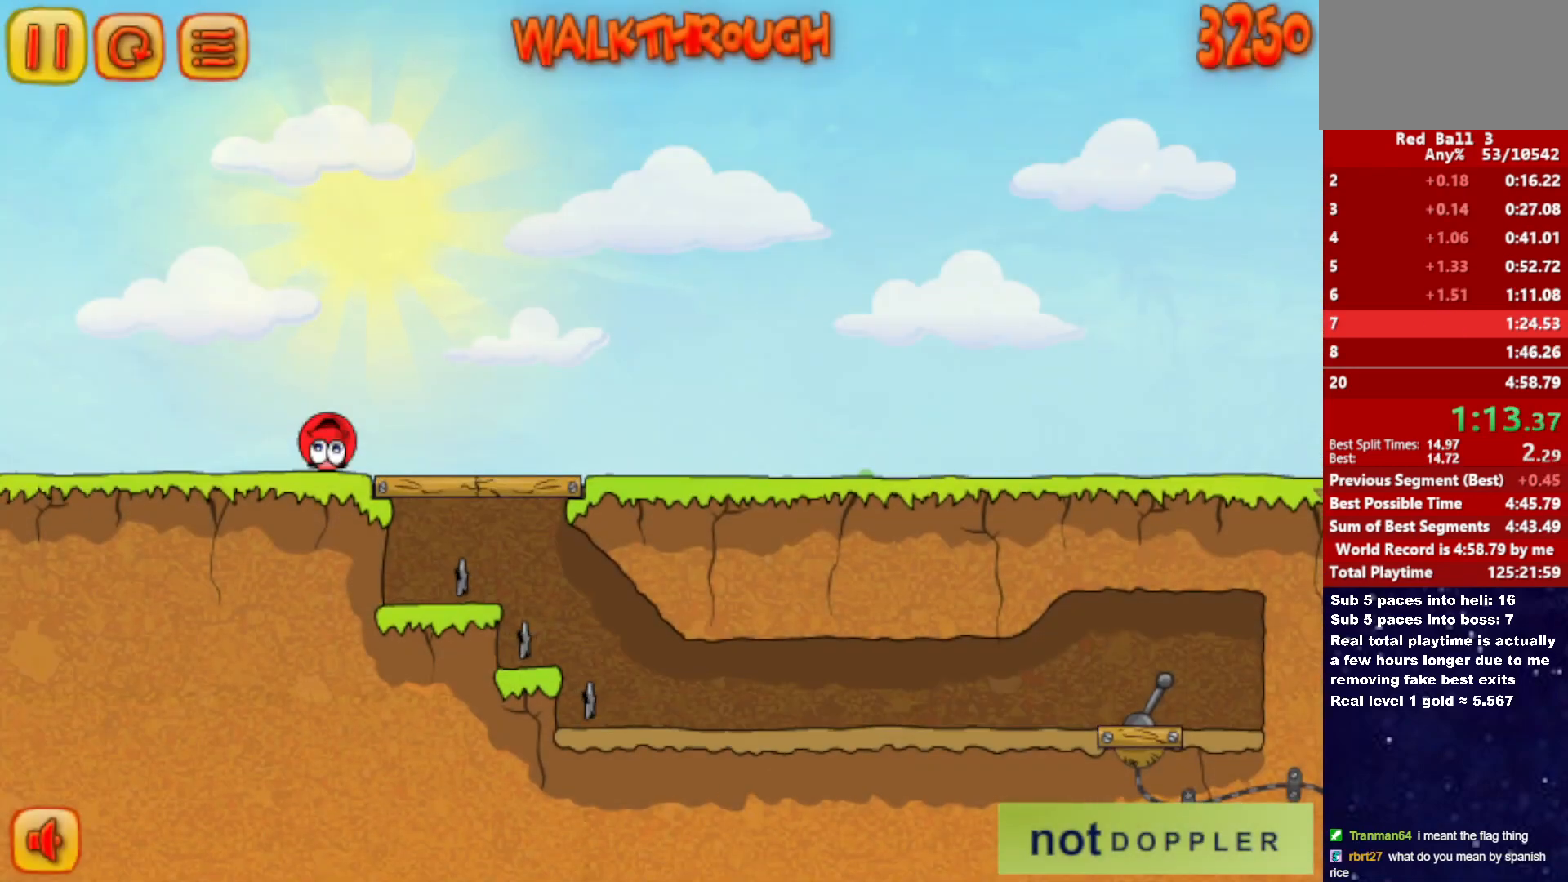
{"keys": ["right"], "events": []}
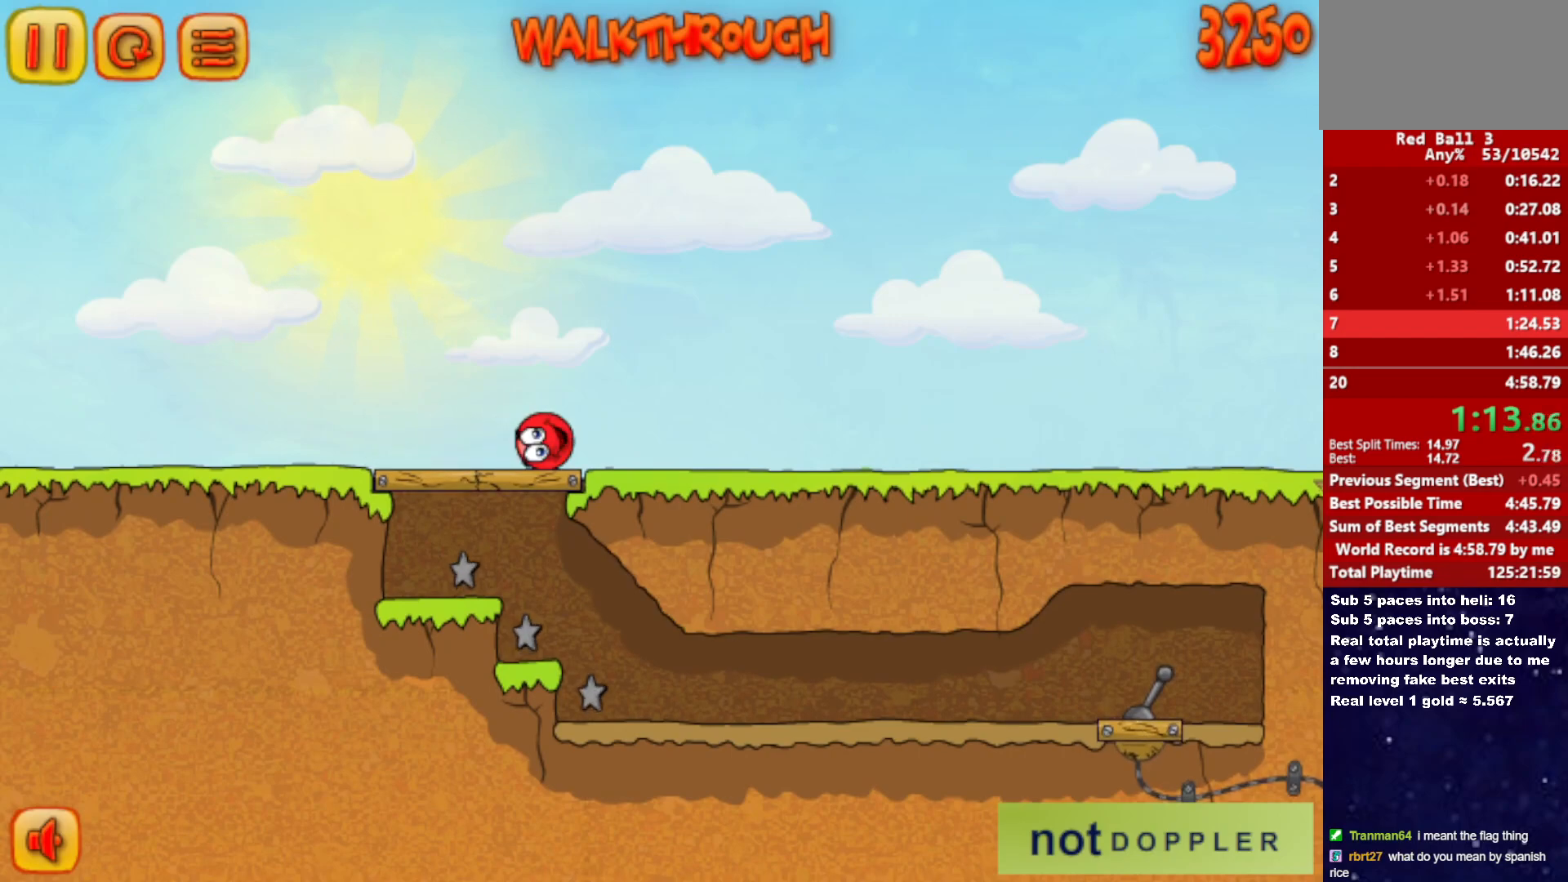
{"keys": ["right"], "events": []}
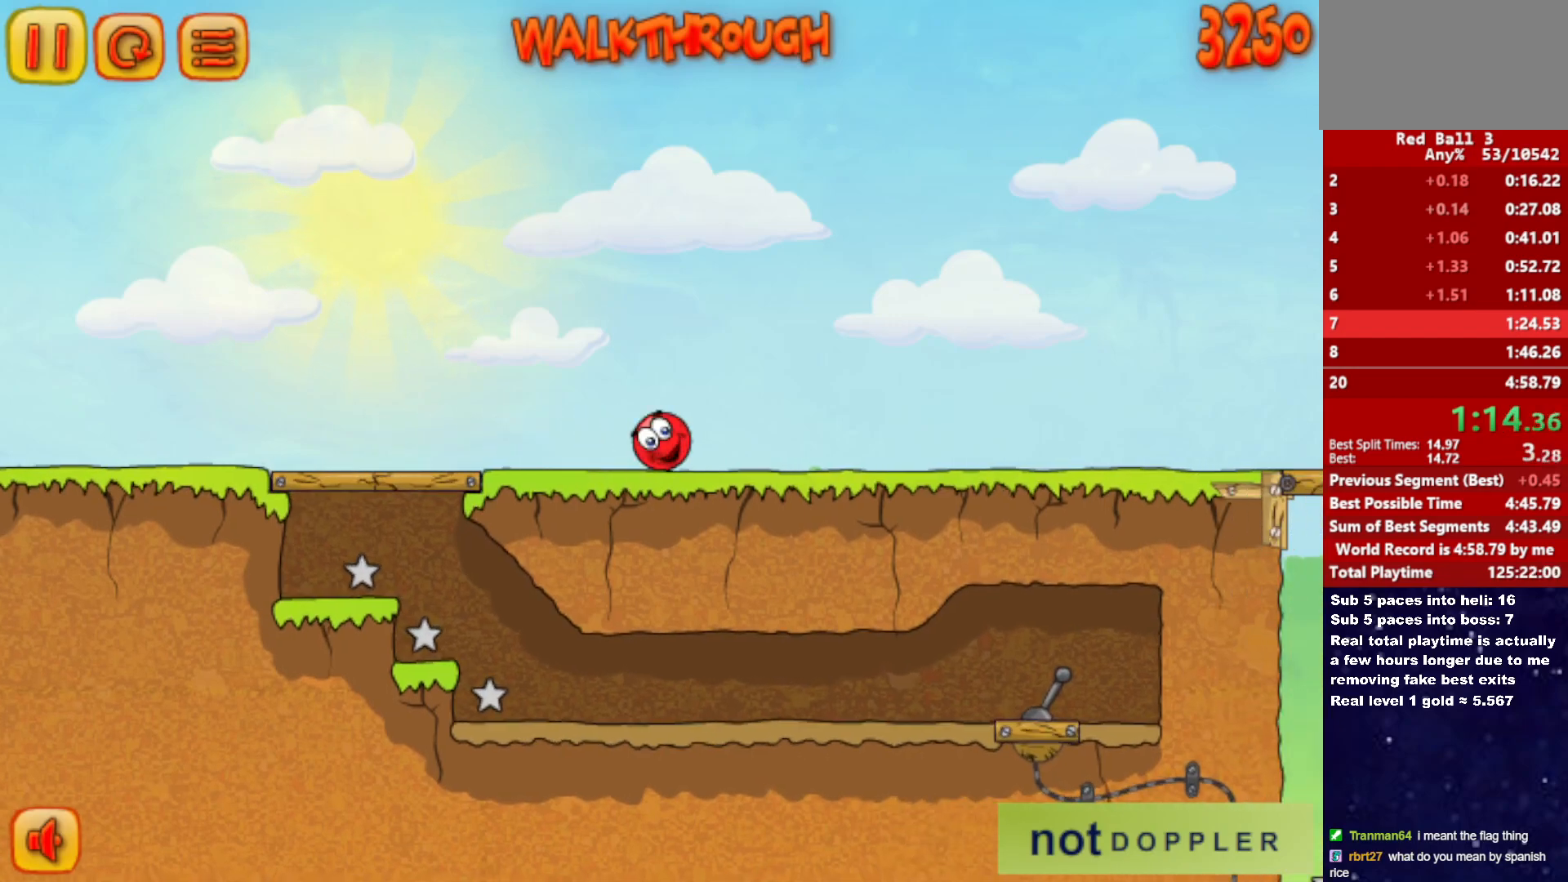
{"keys": ["right"], "events": [[317, "up", "down"], [367, "up", "up"]]}
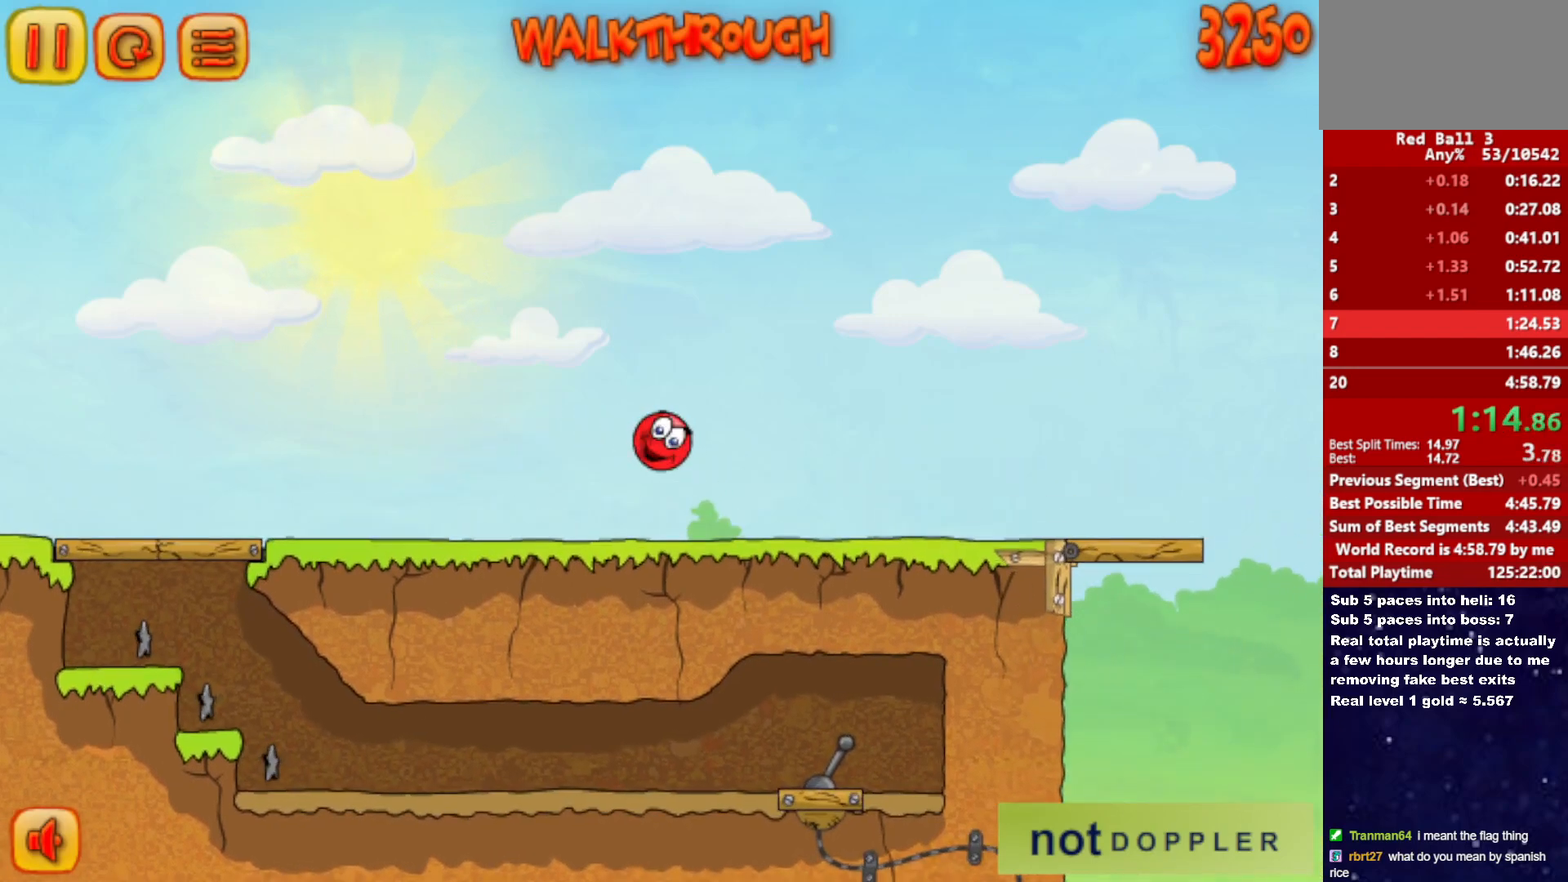
{"keys": ["right"], "events": []}
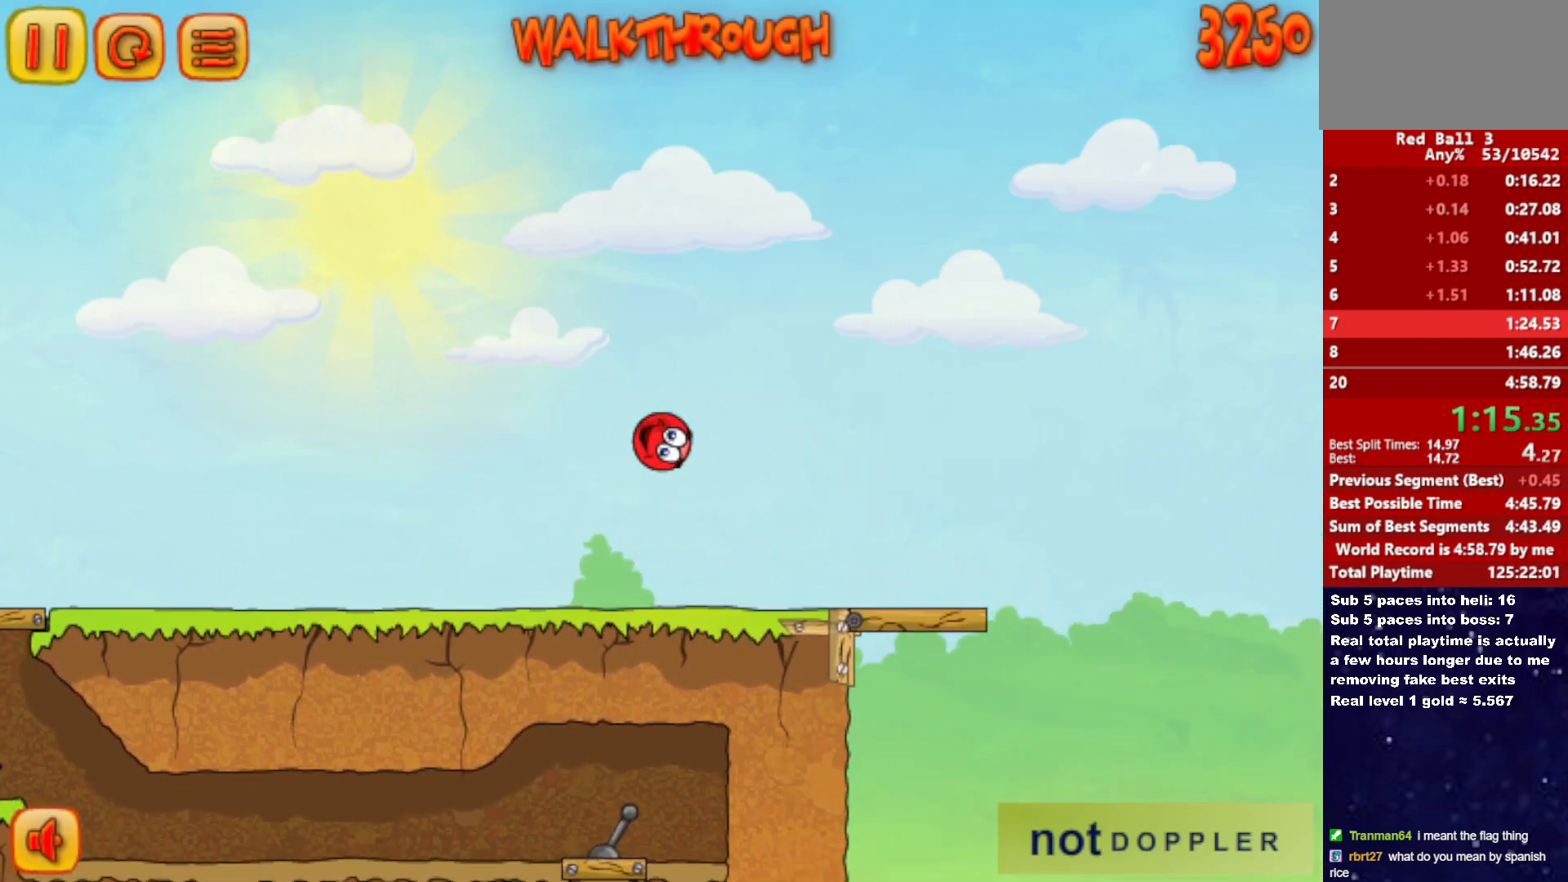
{"keys": ["right"], "events": []}
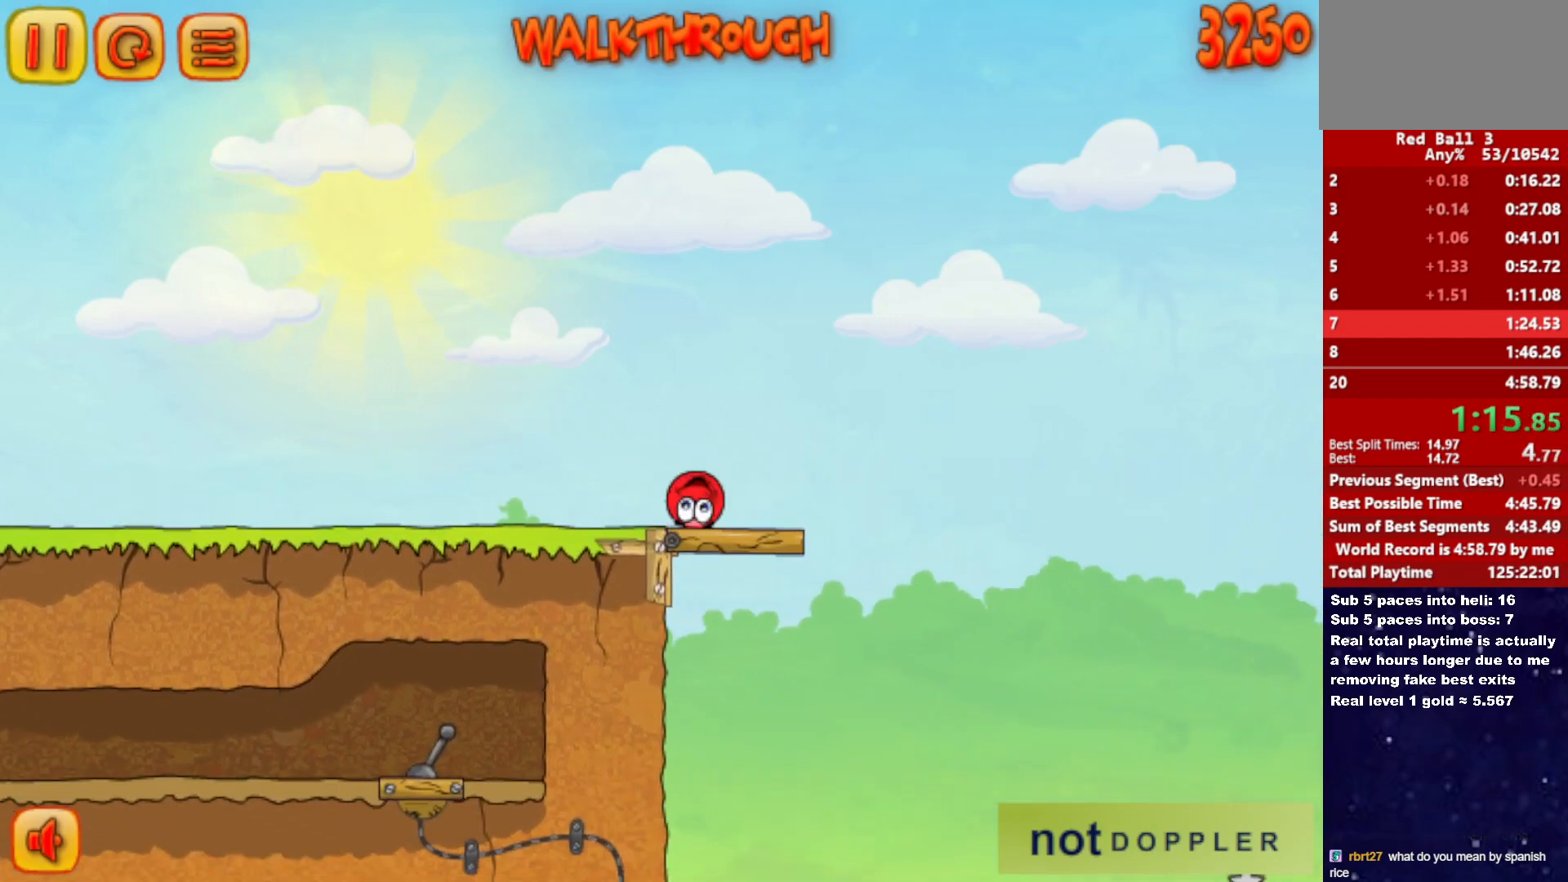
{"keys": ["right", "up"], "events": [[267, "up", "down"]]}
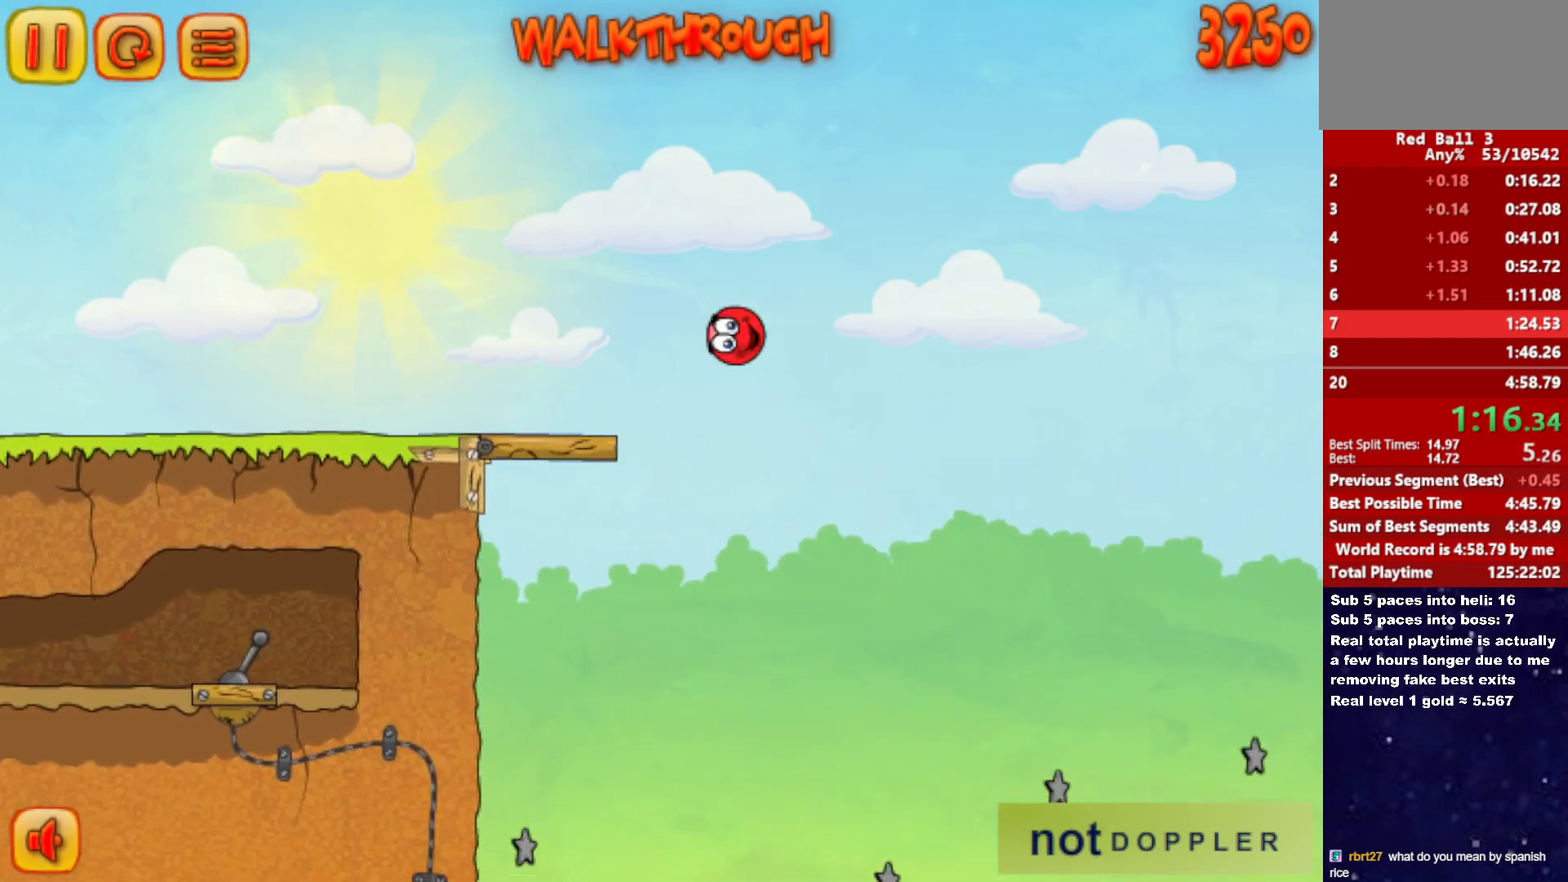
{"keys": ["right", "up"], "events": []}
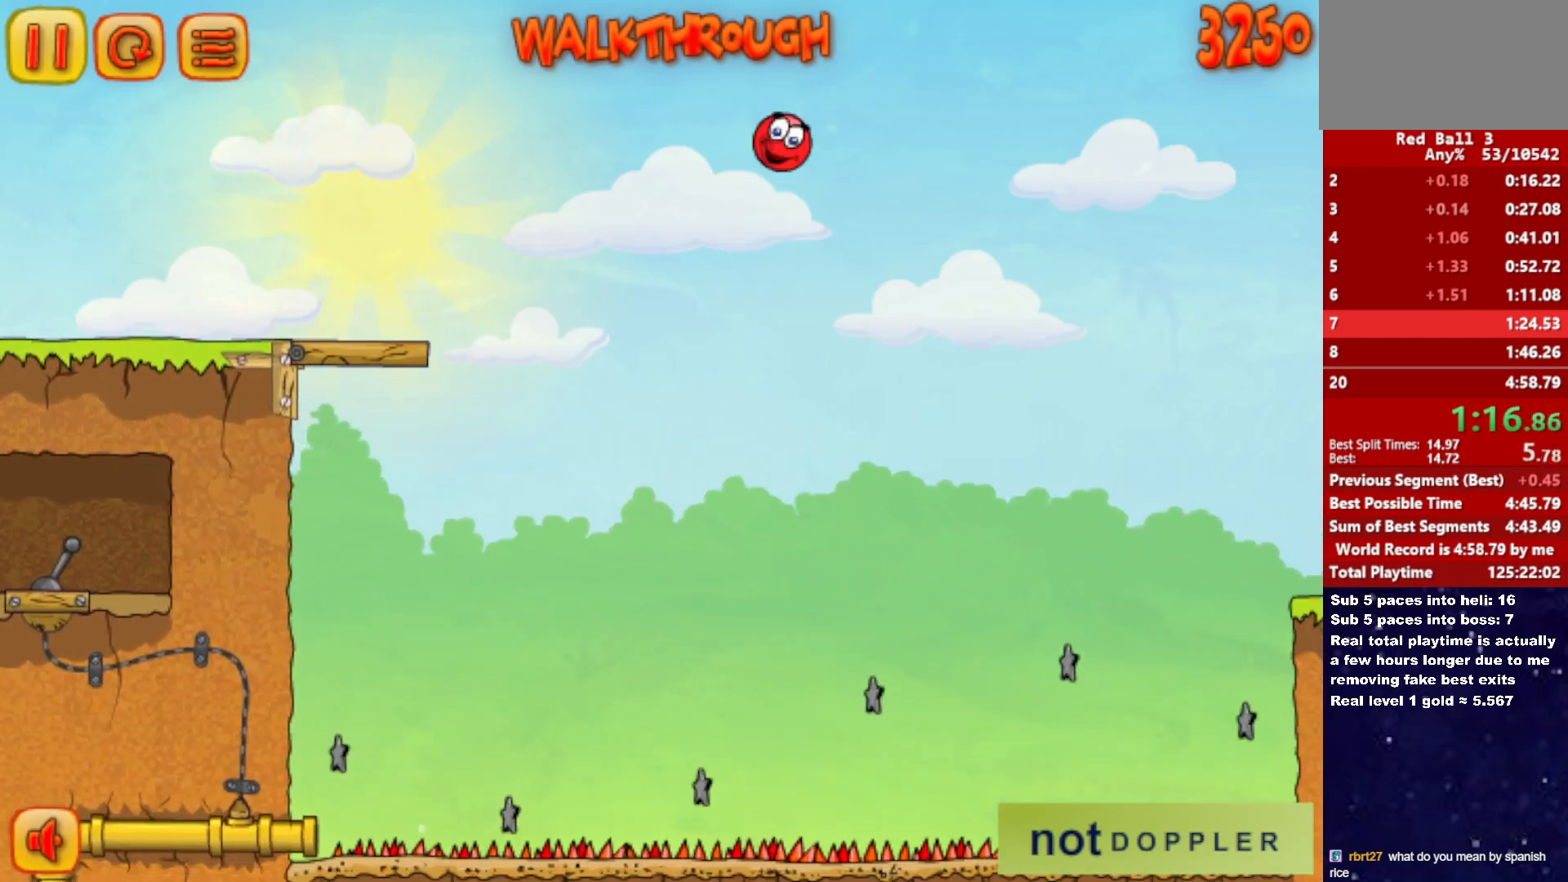
{"keys": ["right", "up"], "events": []}
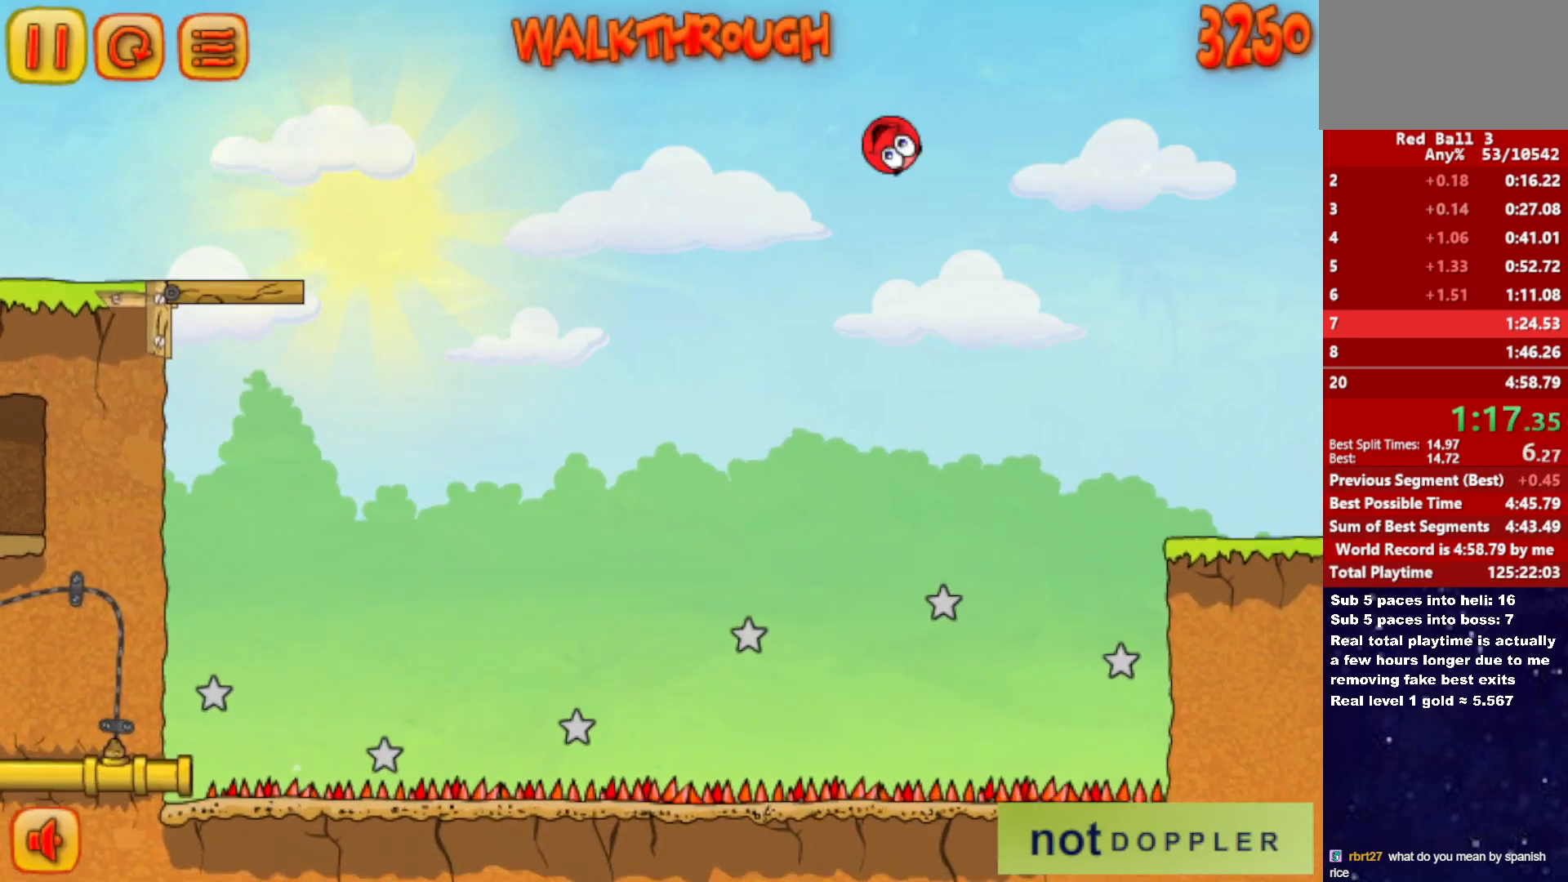
{"keys": ["right"], "events": [[333, "up", "up"]]}
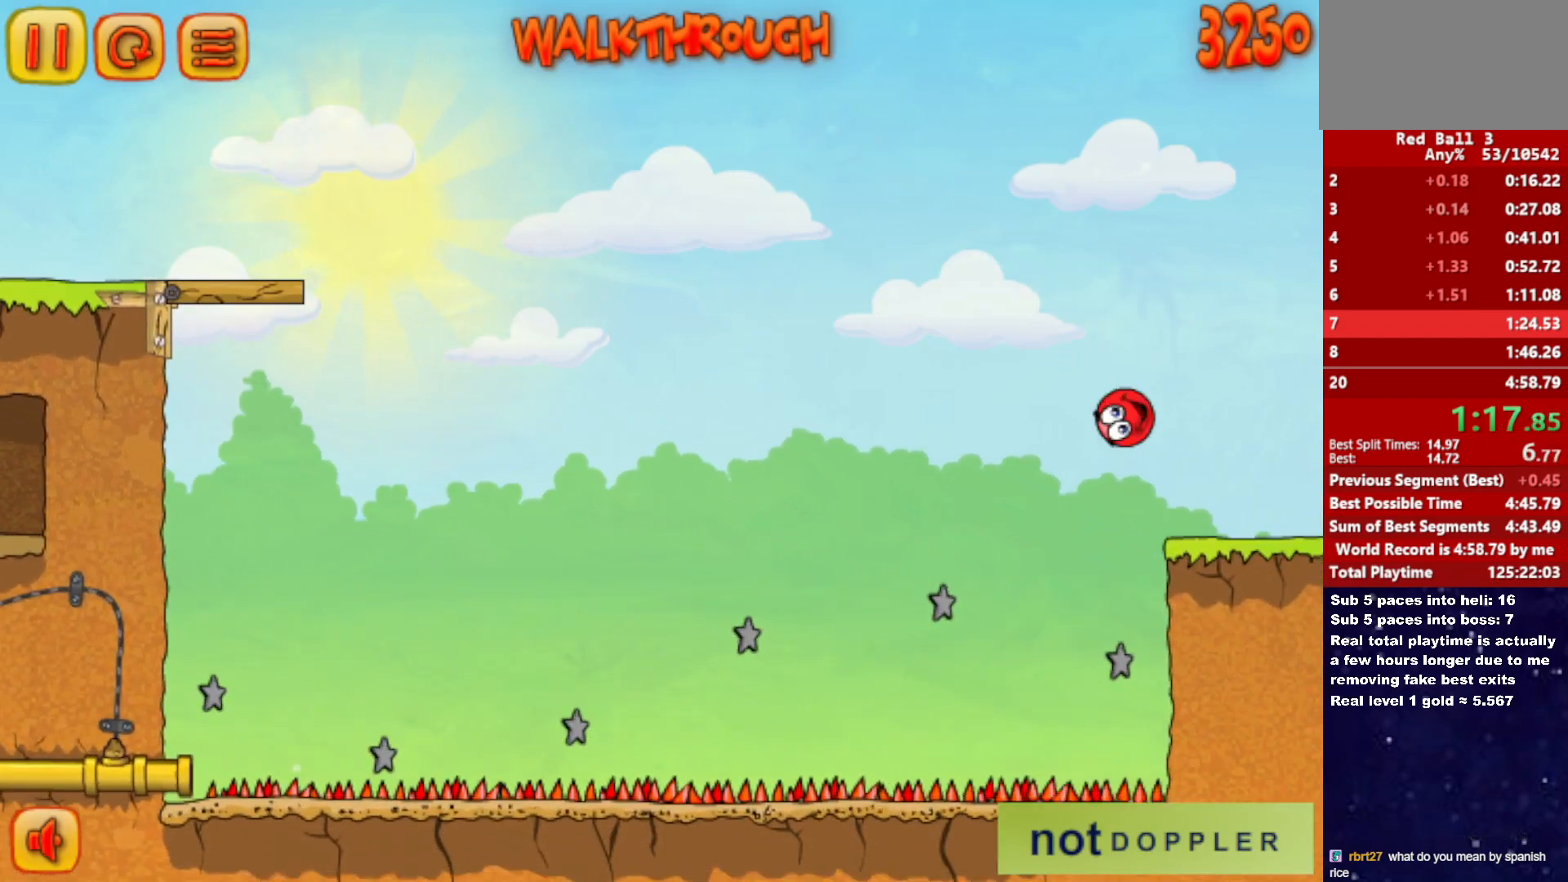
{"keys": ["right"], "events": []}
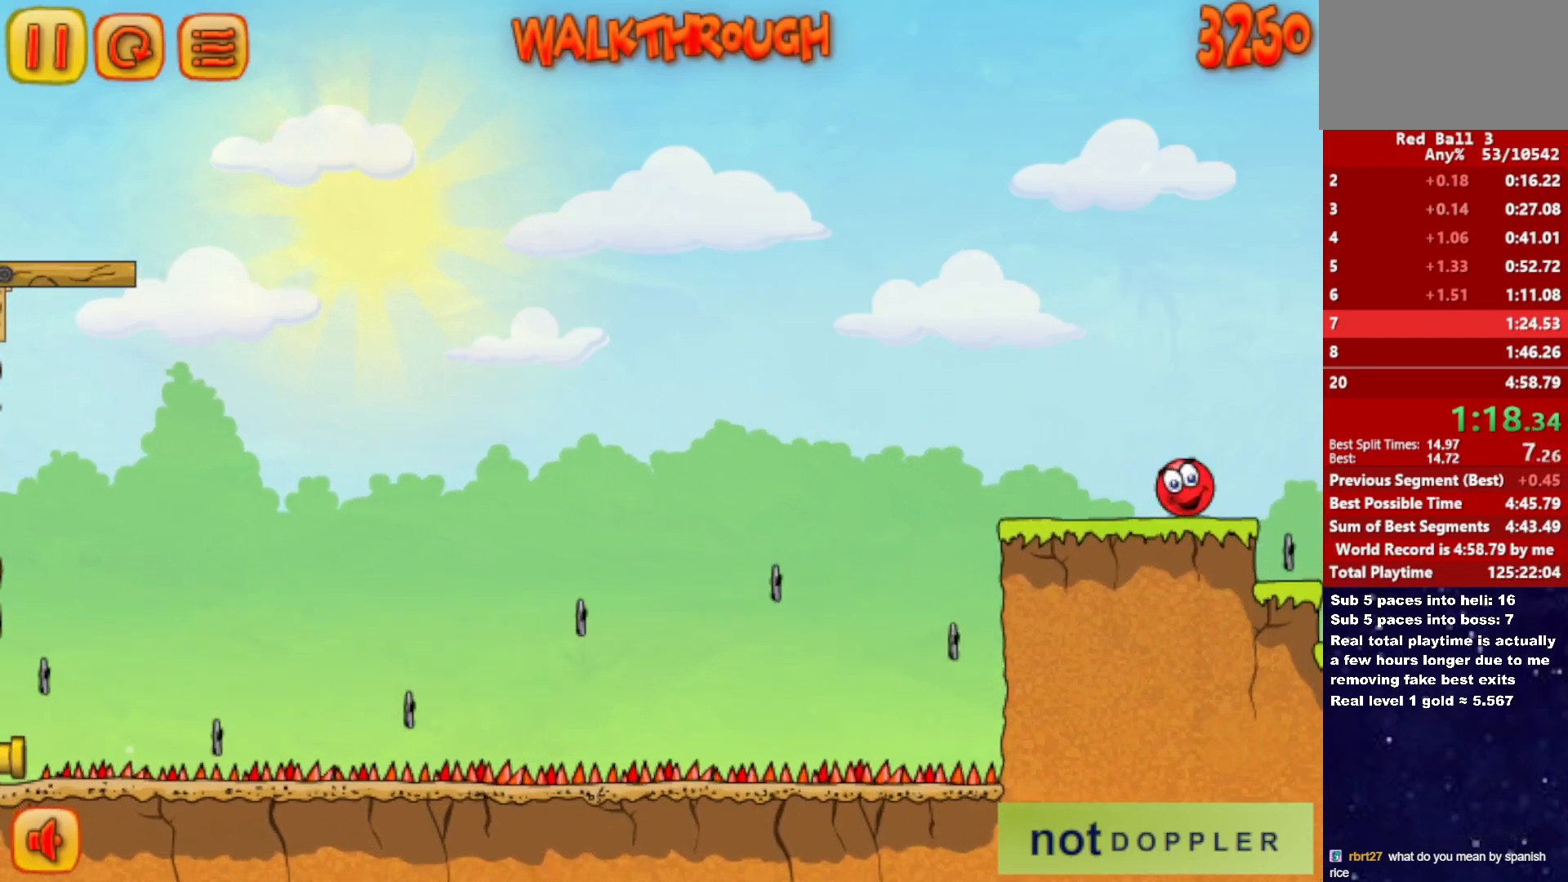
{"keys": ["right", "up"], "events": [[100, "up", "down"]]}
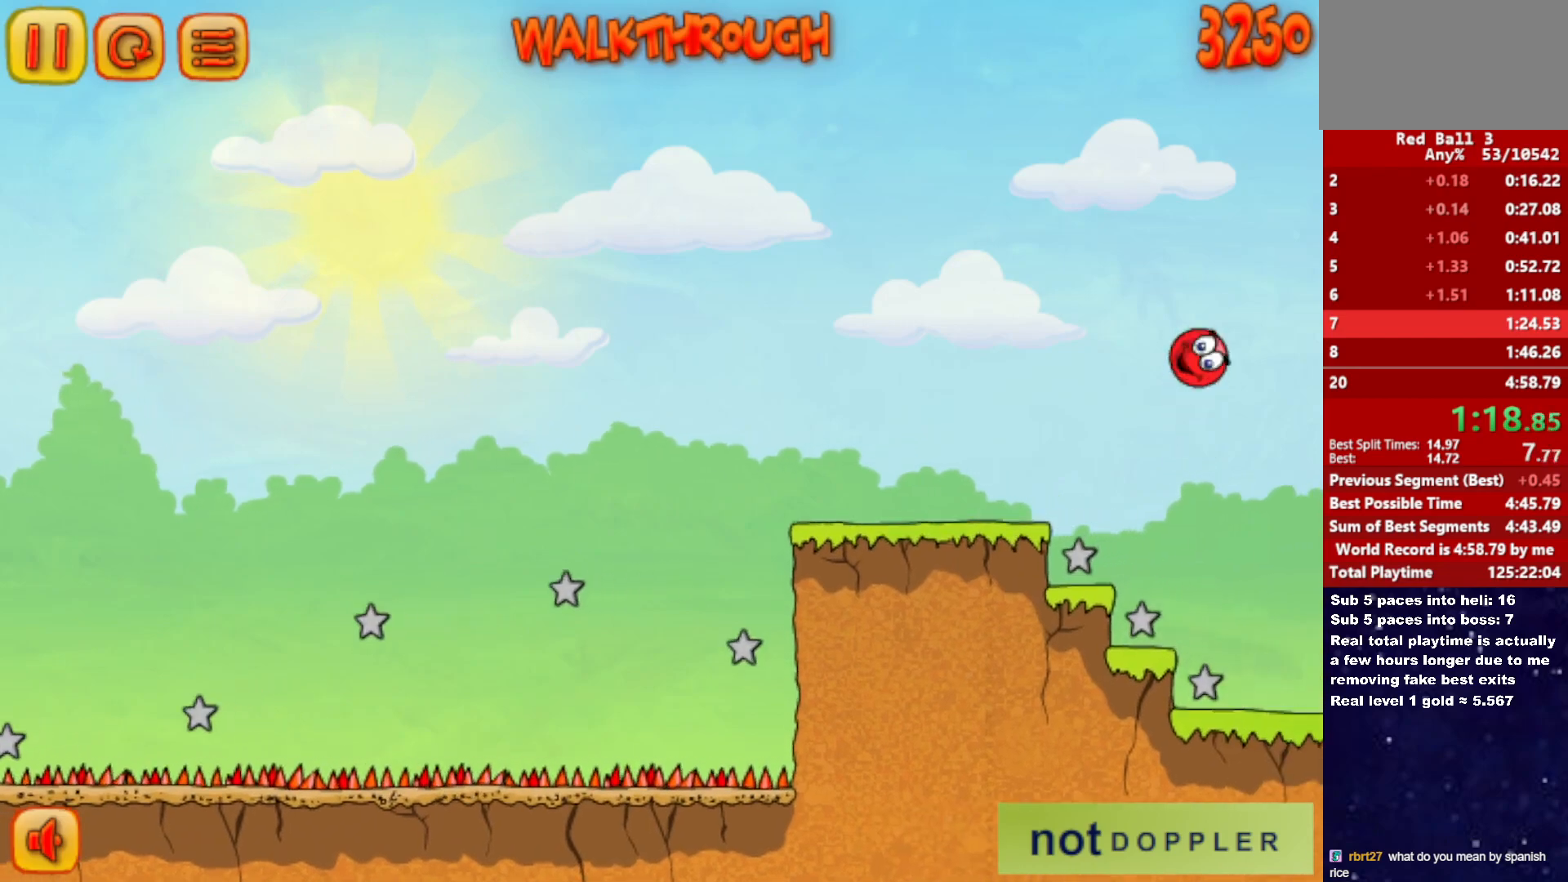
{"keys": ["right", "up"], "events": []}
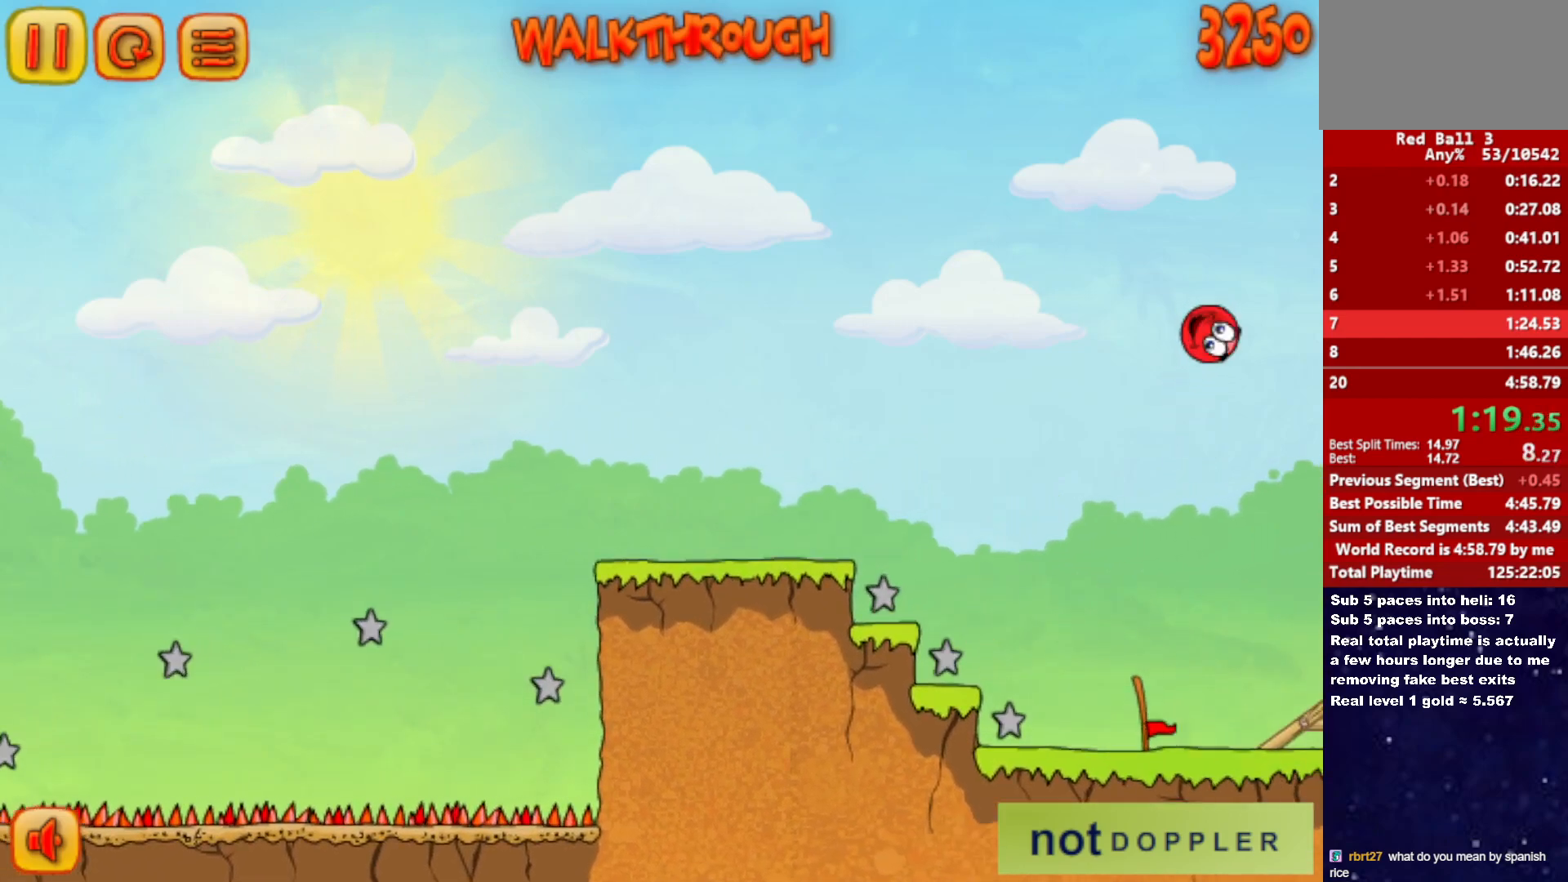
{"keys": ["right"], "events": [[333, "up", "up"]]}
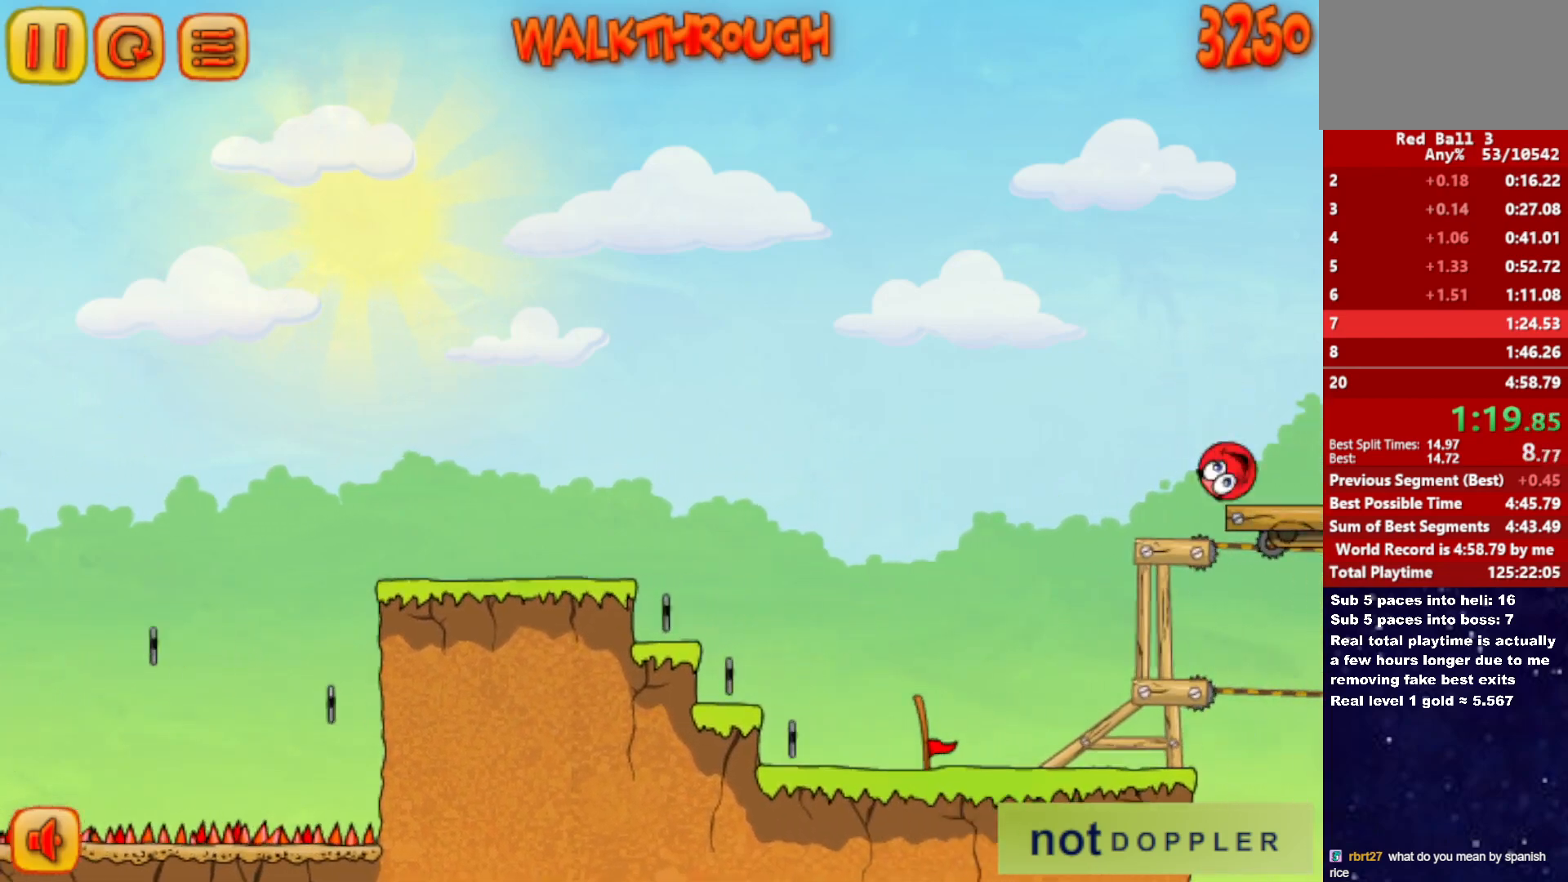
{"keys": ["right", "up"], "events": [[283, "up", "down"]]}
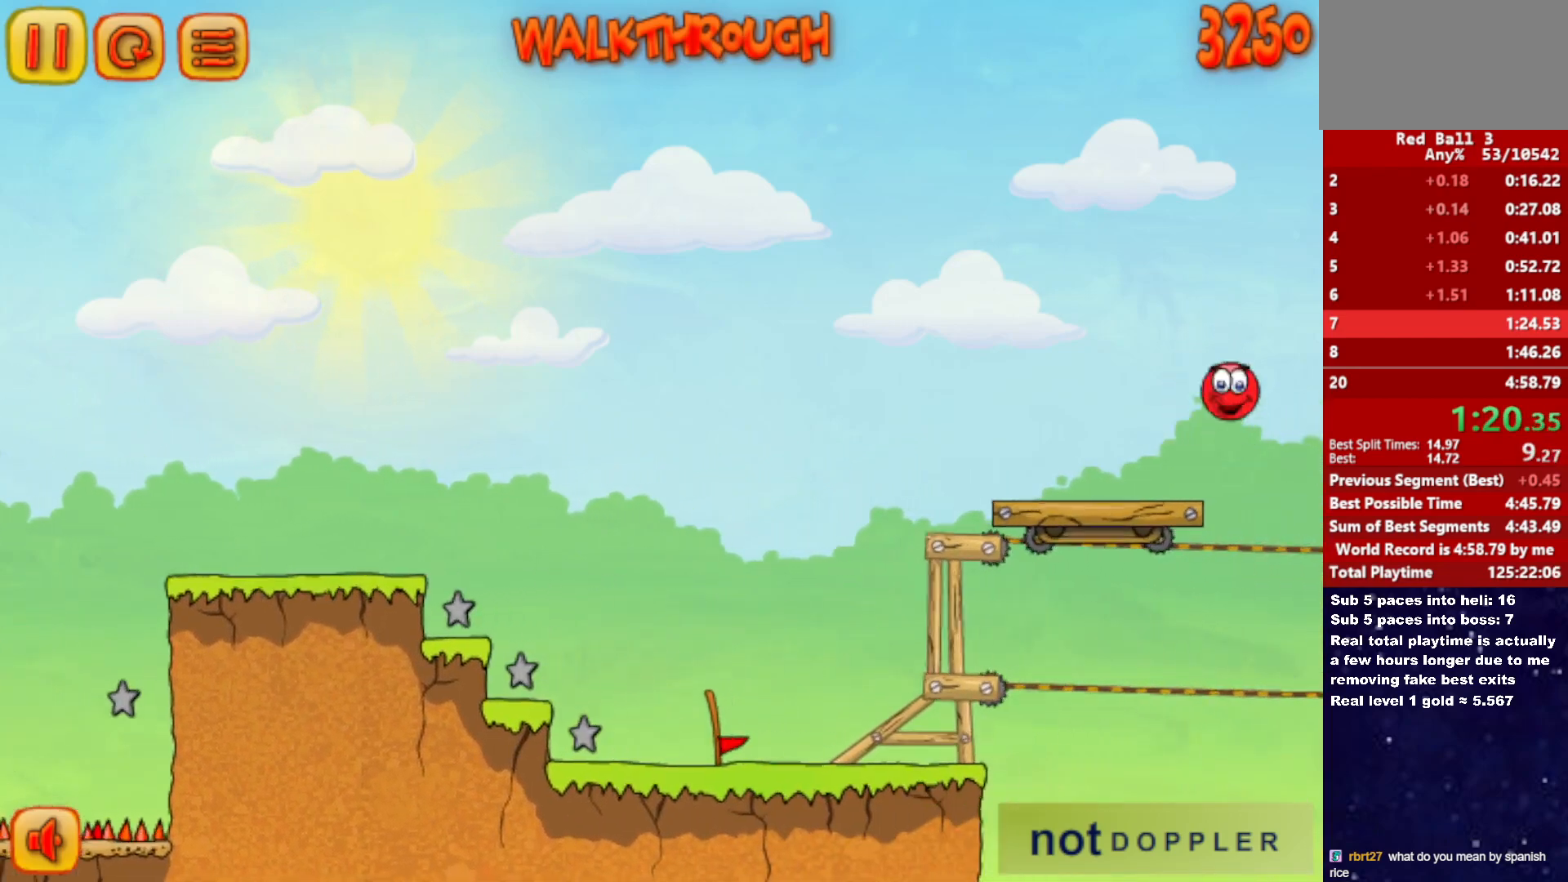
{"keys": ["right", "up"], "events": []}
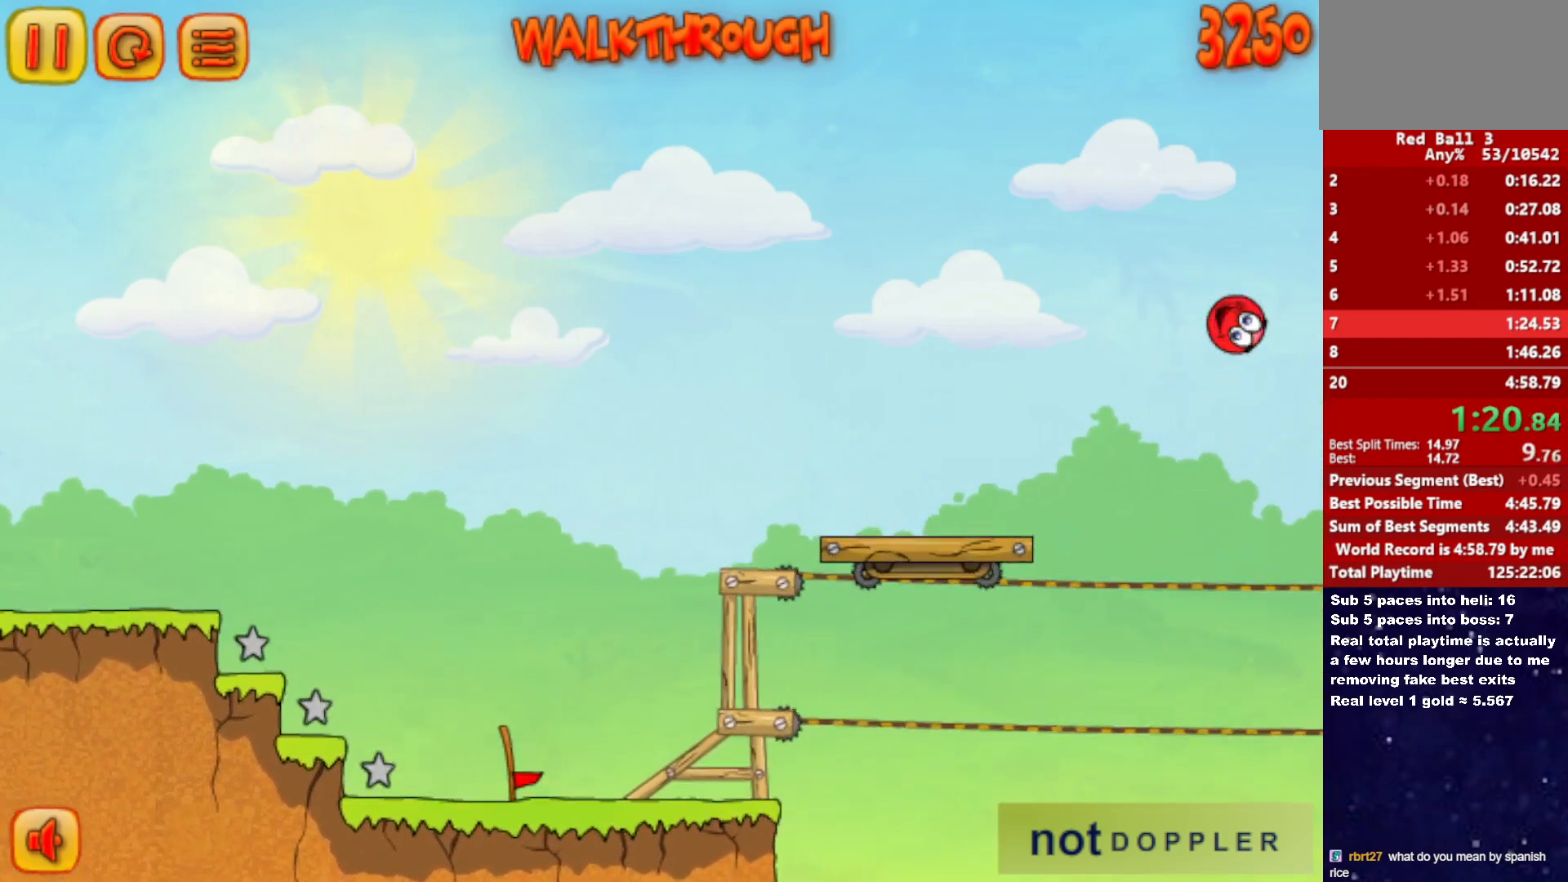
{"keys": ["right", "up"], "events": []}
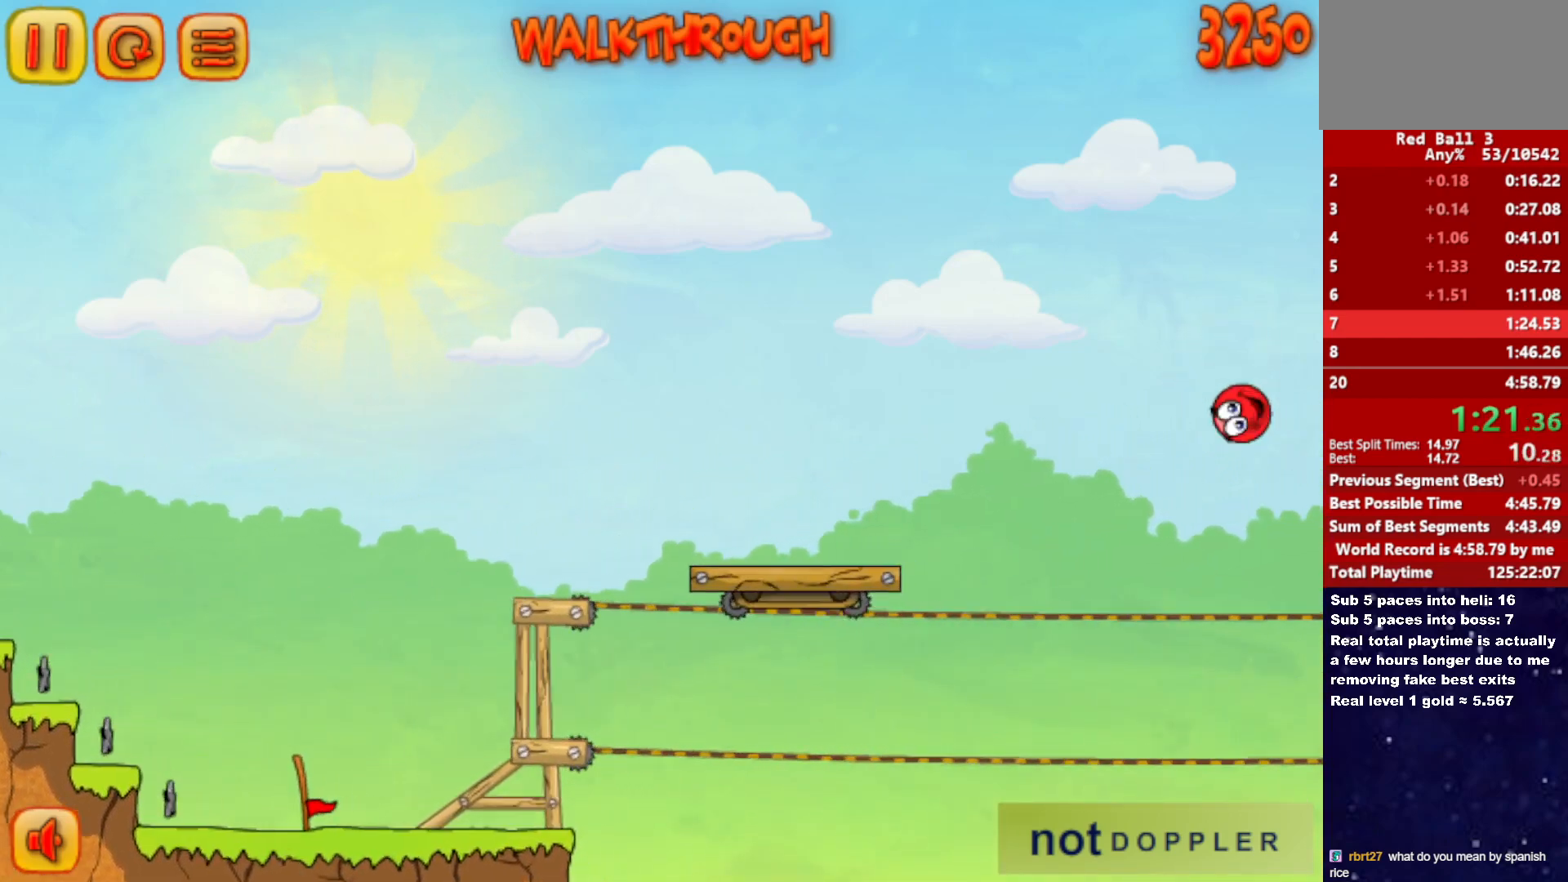
{"keys": ["right"], "events": [[183, "up", "up"]]}
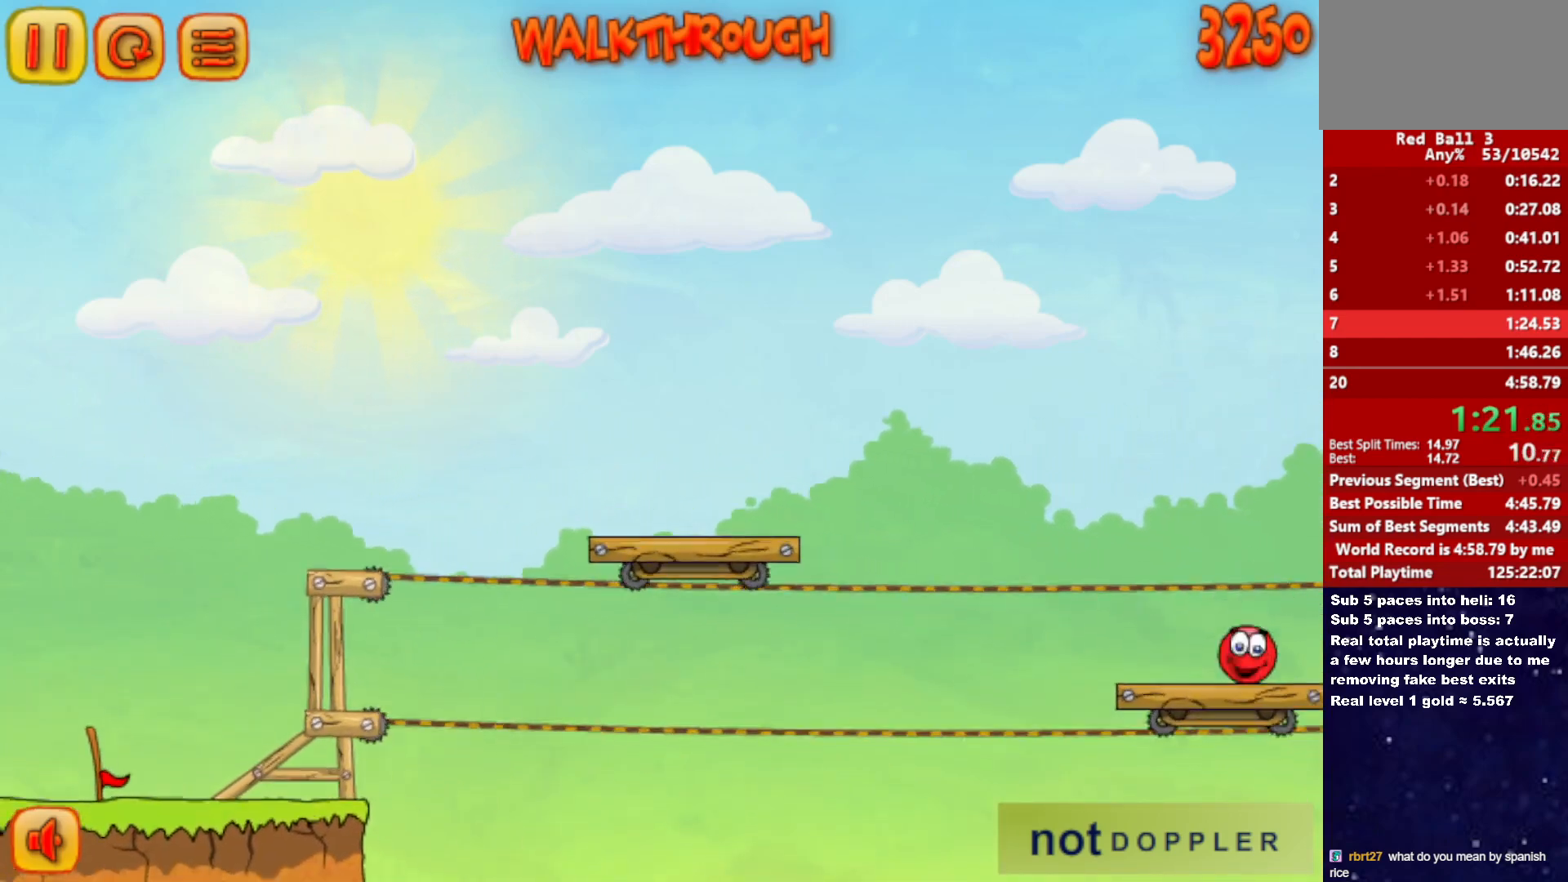
{"keys": ["right", "up"], "events": [[33, "p", "down"], [33, "up", "down"], [117, "p", "up"]]}
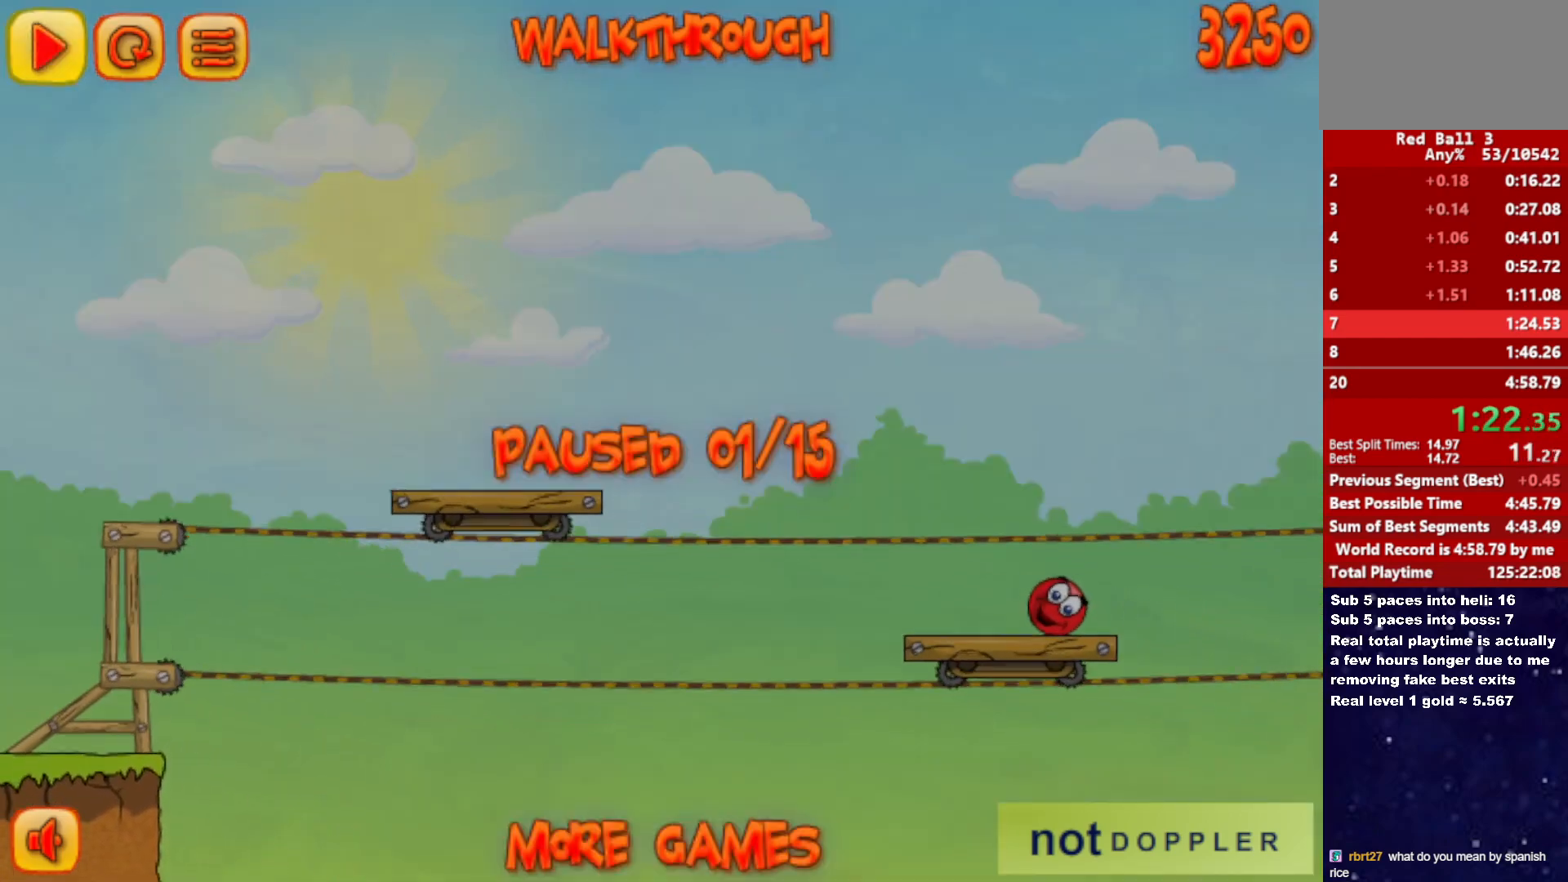
{"keys": ["right", "up"], "events": [[133, "up", "up"], [183, "p", "down"], [250, "p", "up"], [283, "up", "down"], [300, "p", "down"], [400, "p", "up"]]}
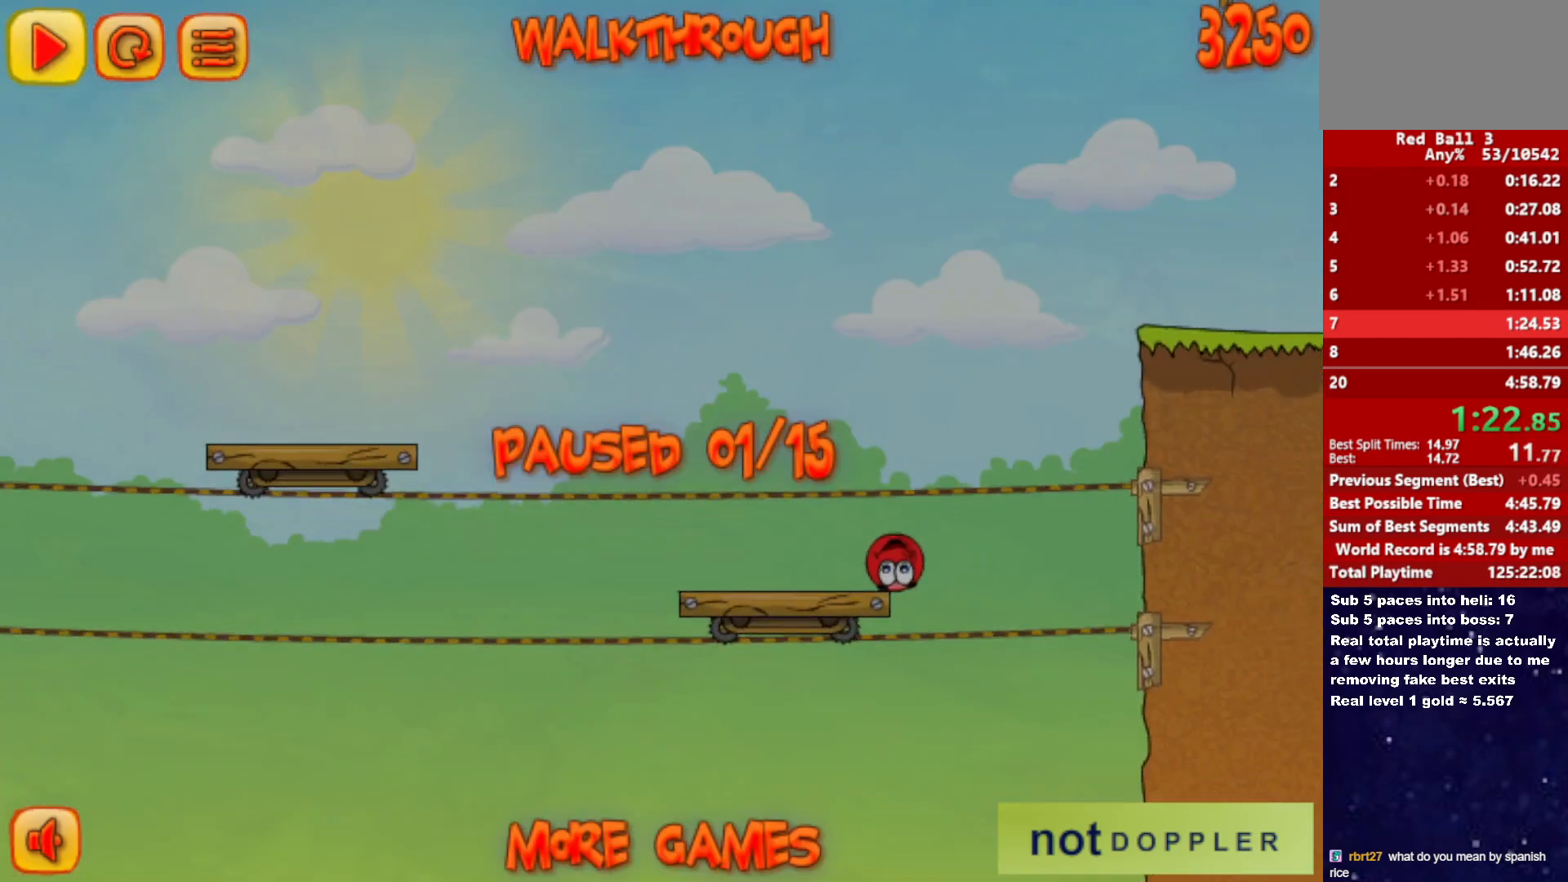
{"keys": ["up"], "events": [[333, "p", "down"], [350, "right", "up"], [367, "left", "down"], [400, "p", "up"], [450, "left", "up"]]}
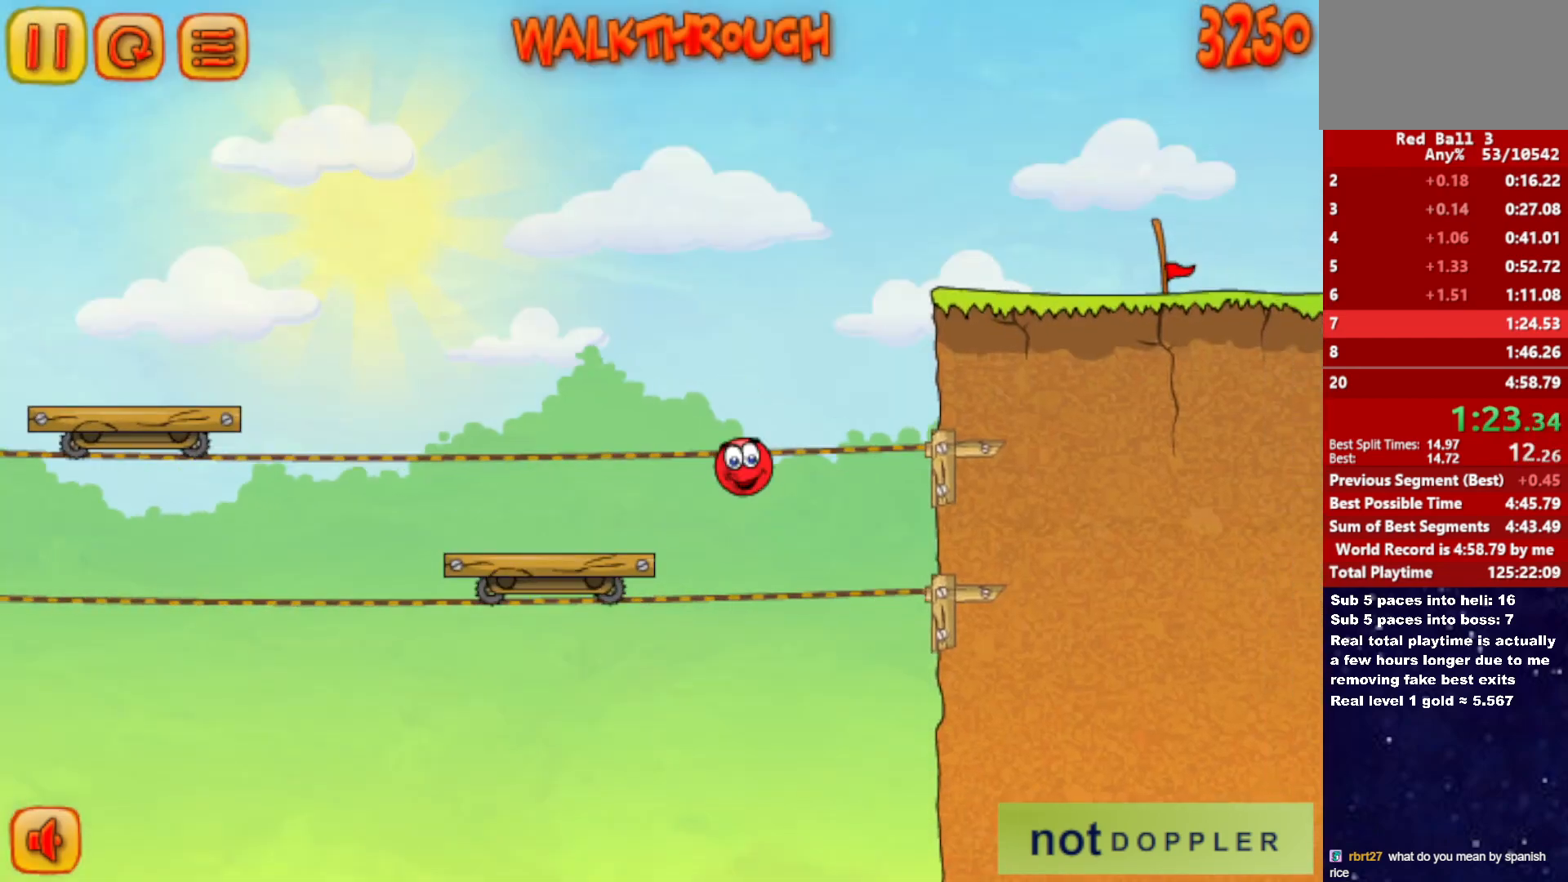
{"keys": ["left", "up"], "events": [[100, "left", "down"]]}
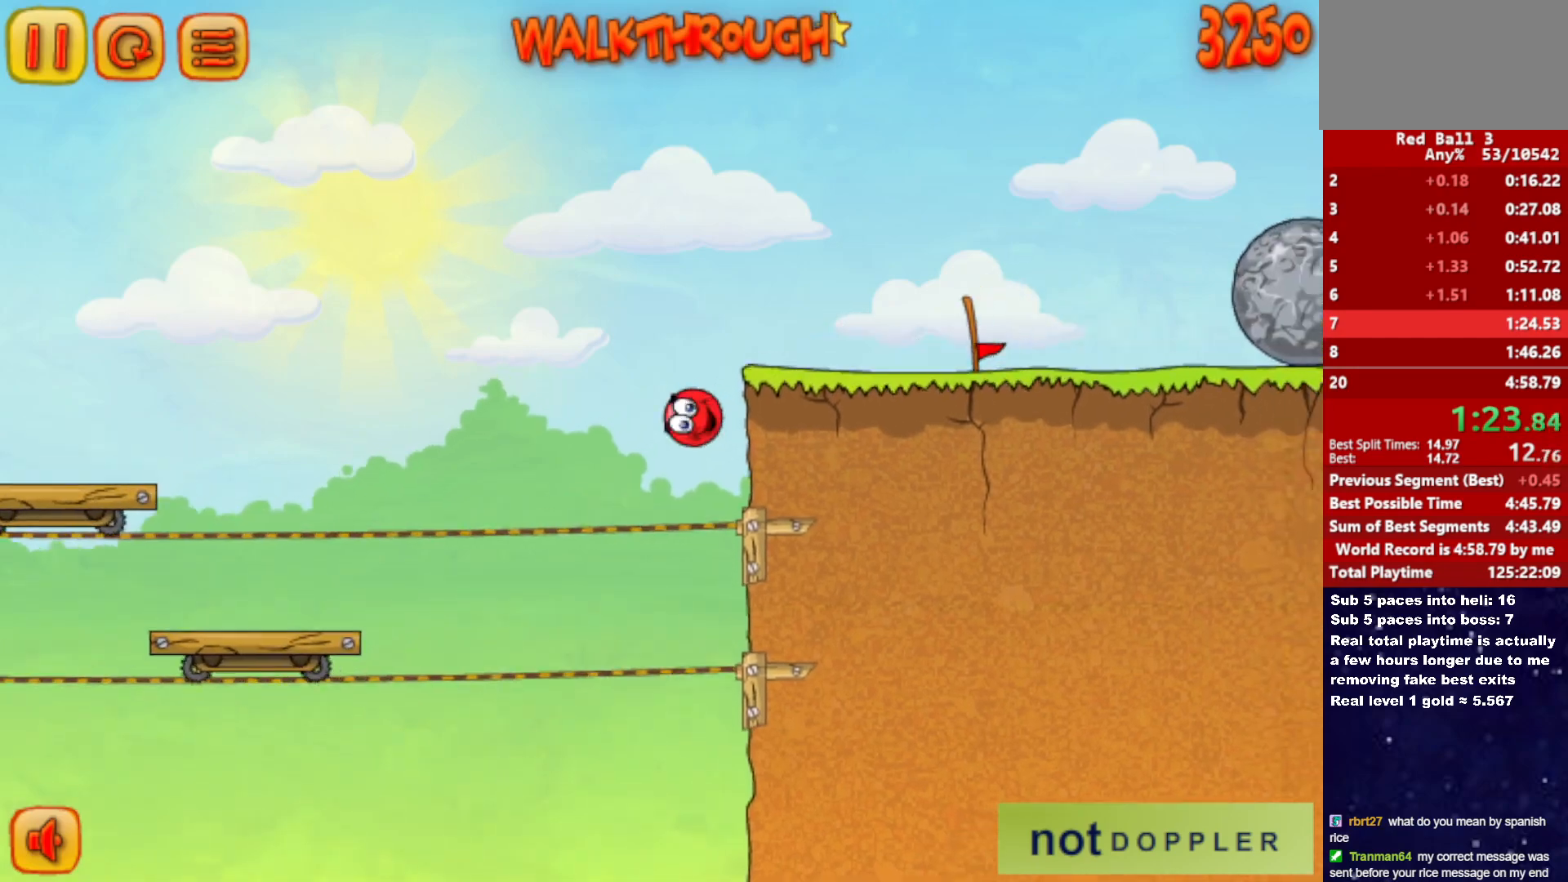
{"keys": ["right", "up"], "events": [[17, "right", "down"], [50, "left", "up"]]}
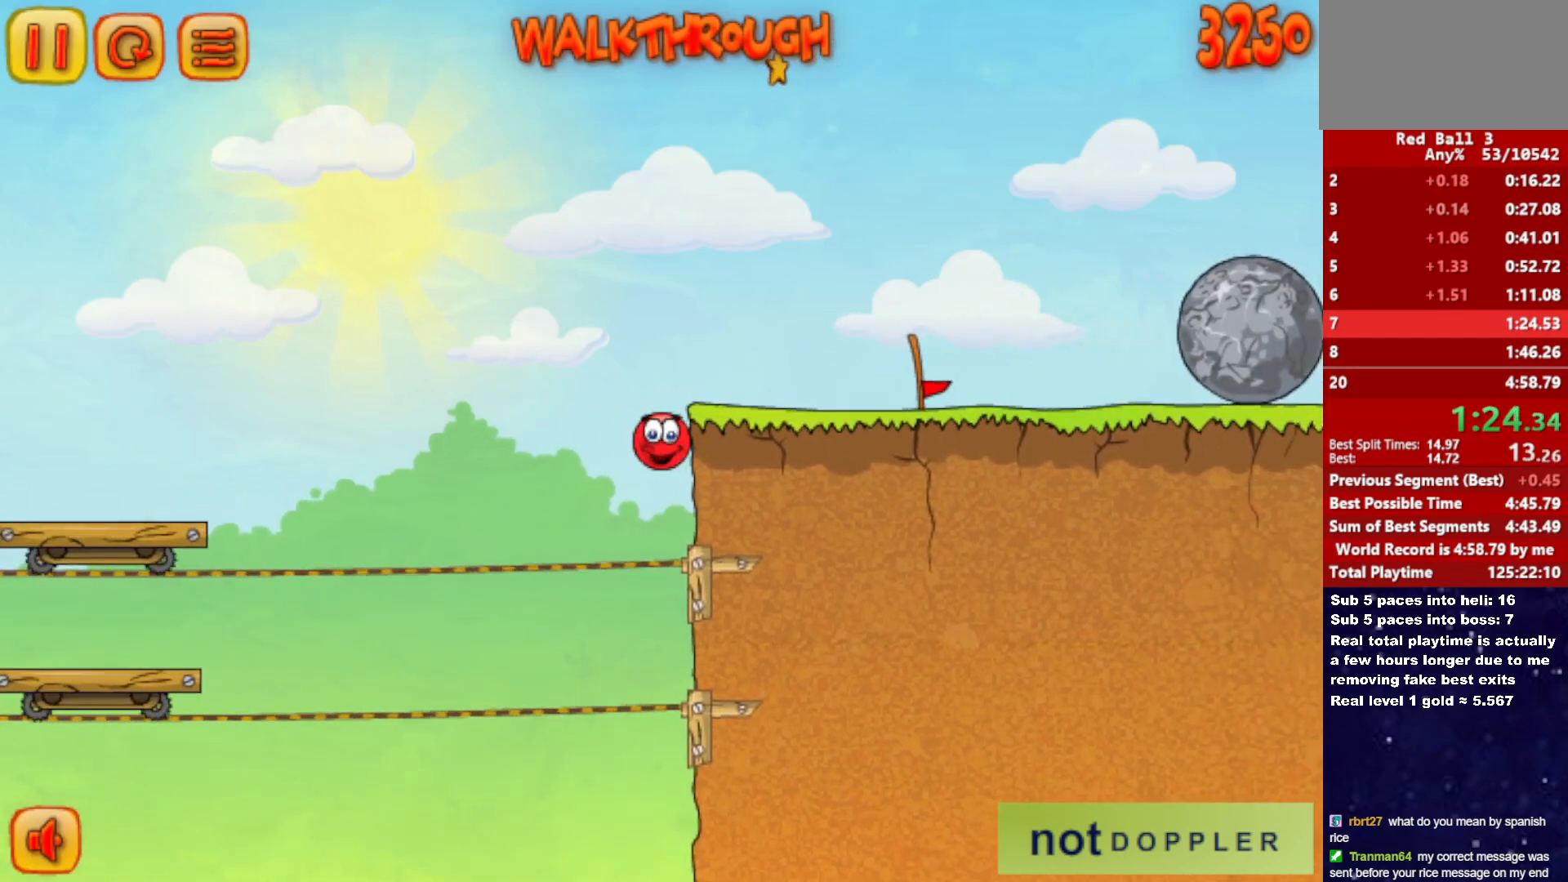
{"keys": ["right"], "events": [[250, "up", "up"]]}
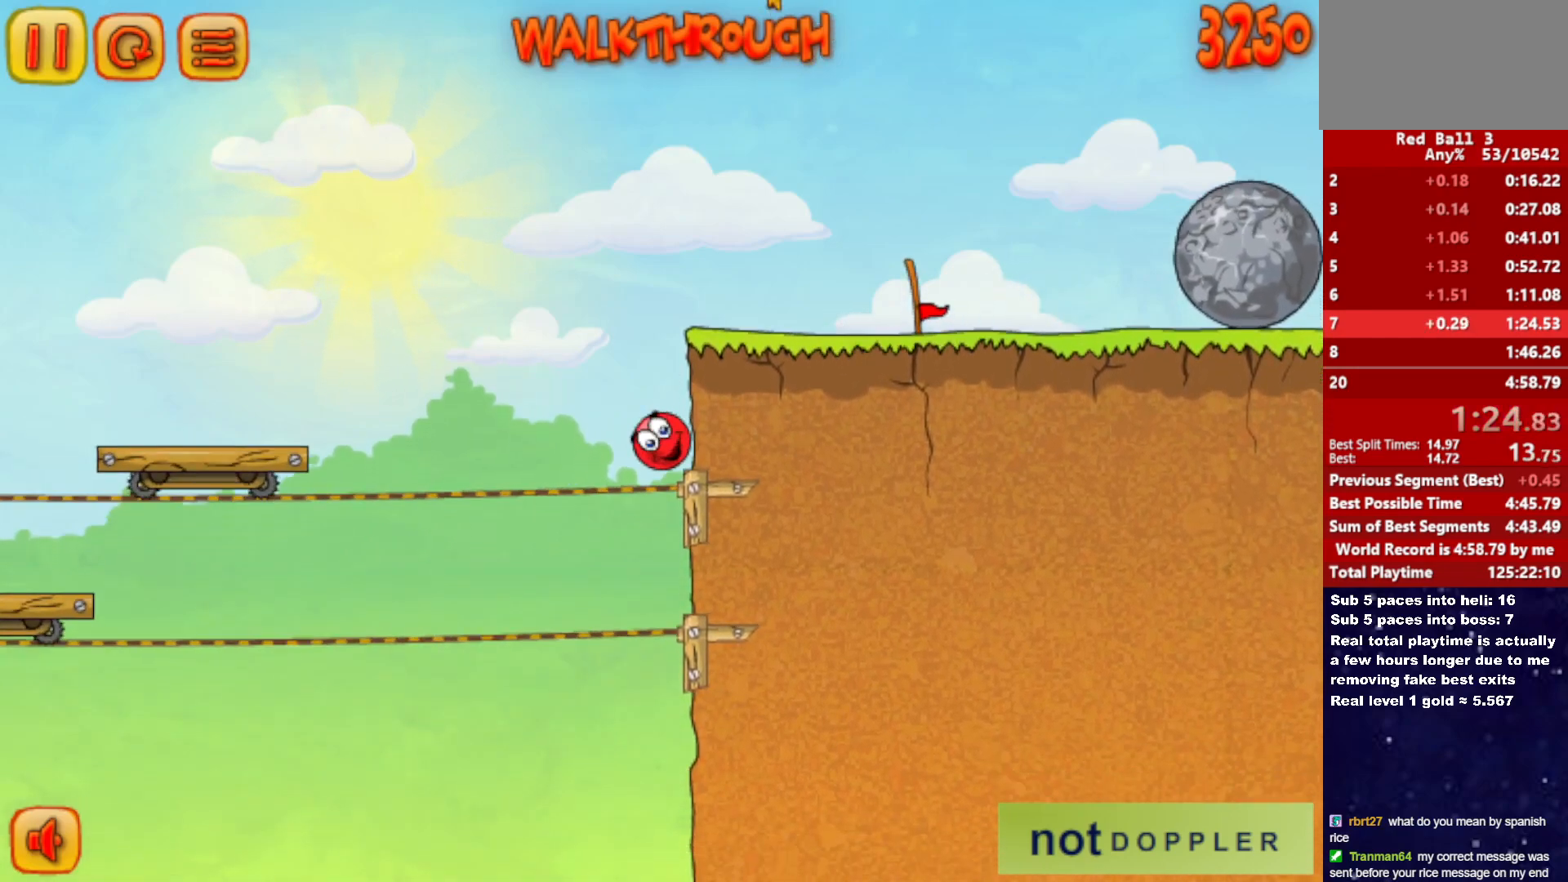
{"keys": ["right", "up"], "events": [[117, "up", "down"]]}
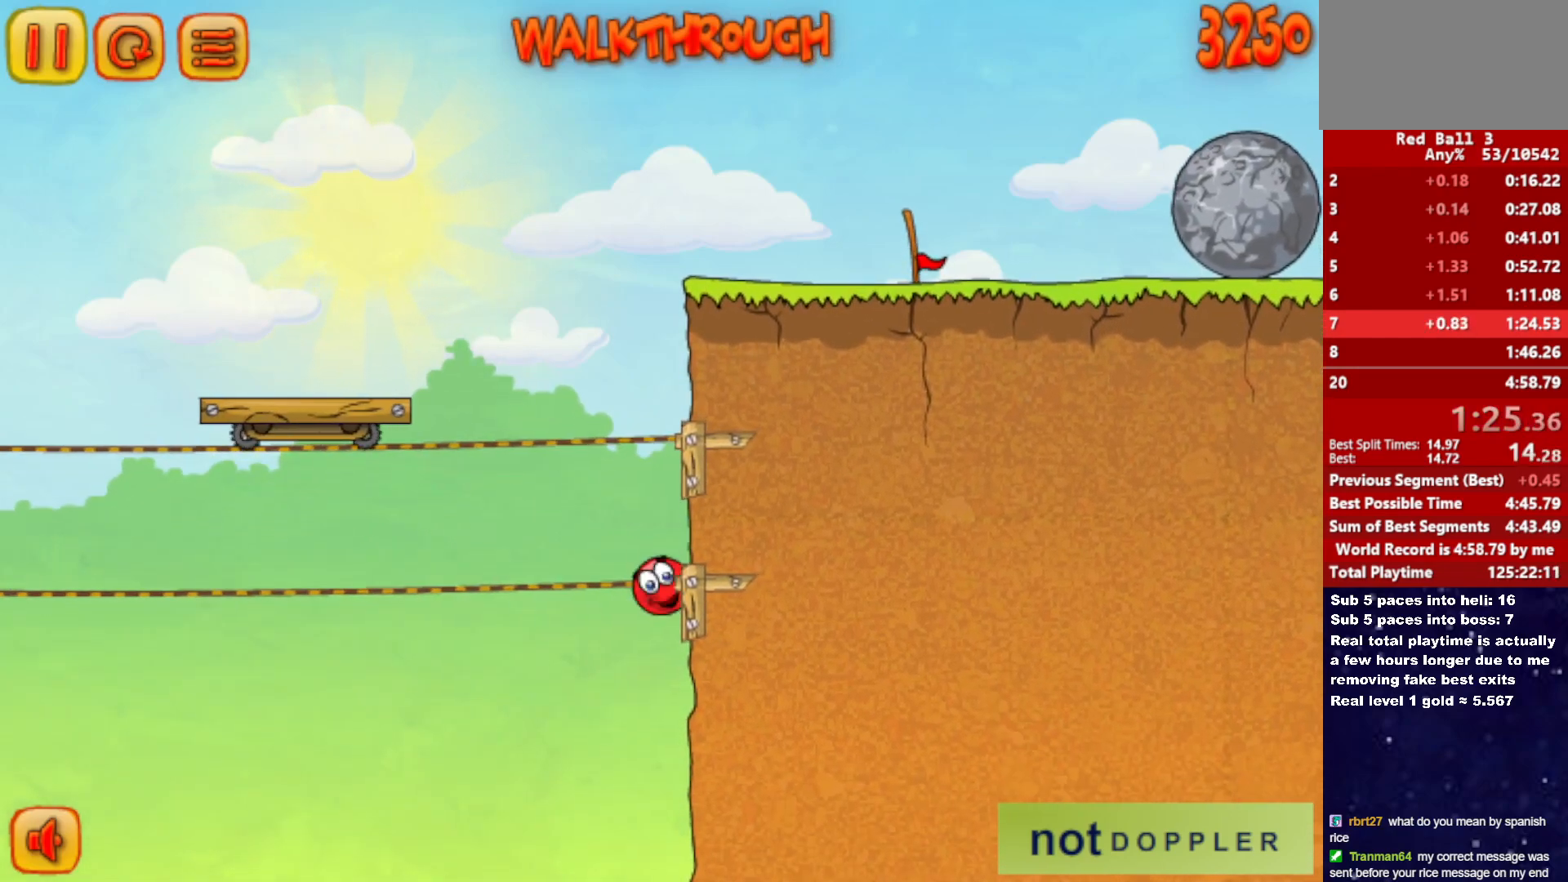
{"keys": ["right", "up"], "events": []}
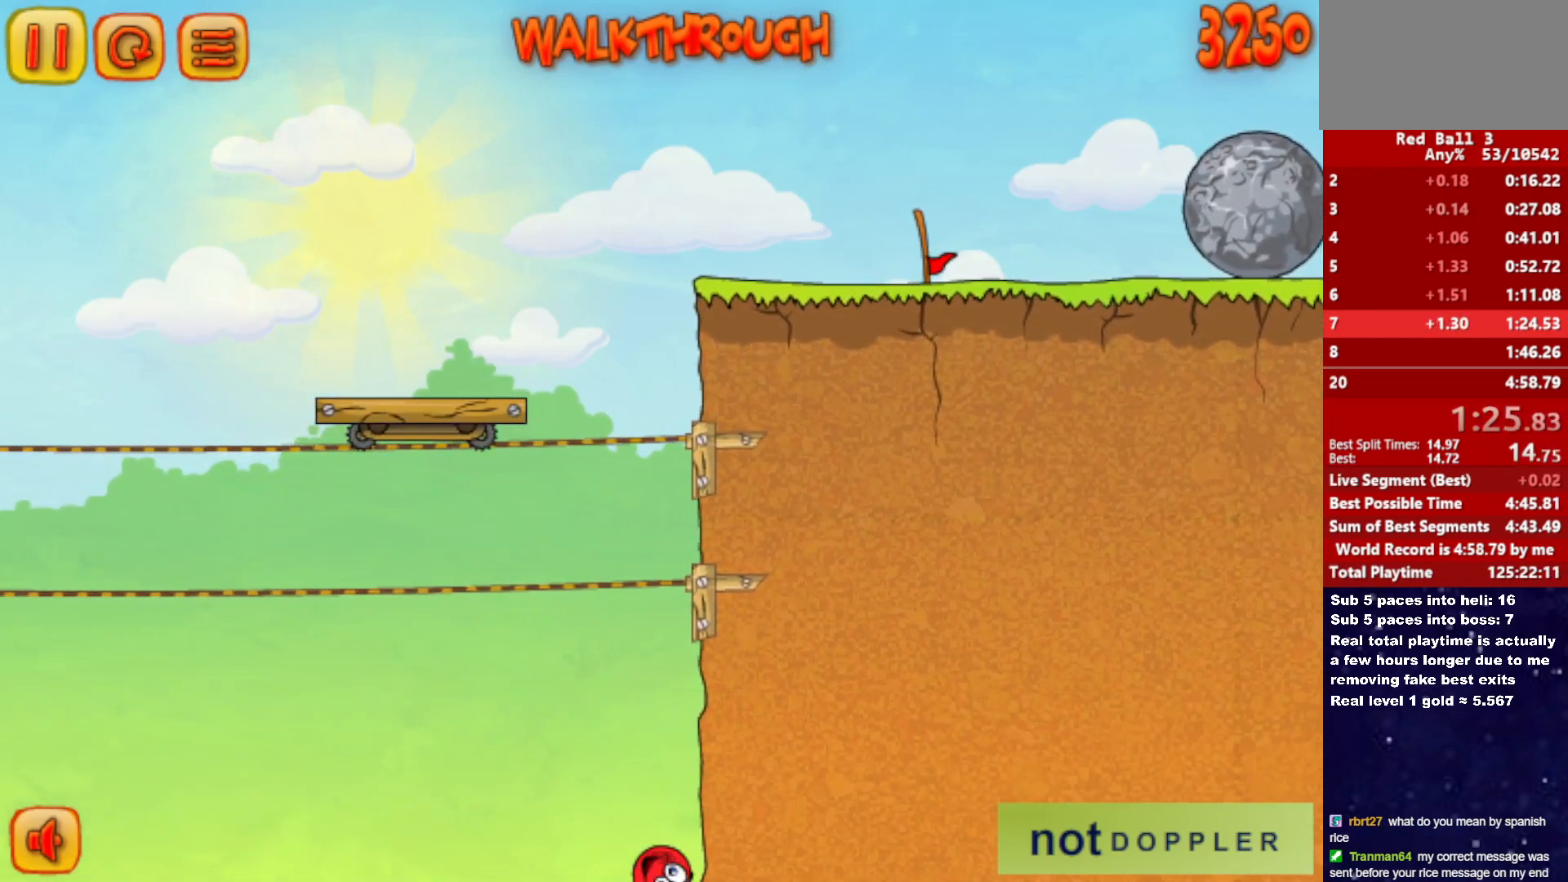
{"keys": ["right", "up"], "events": []}
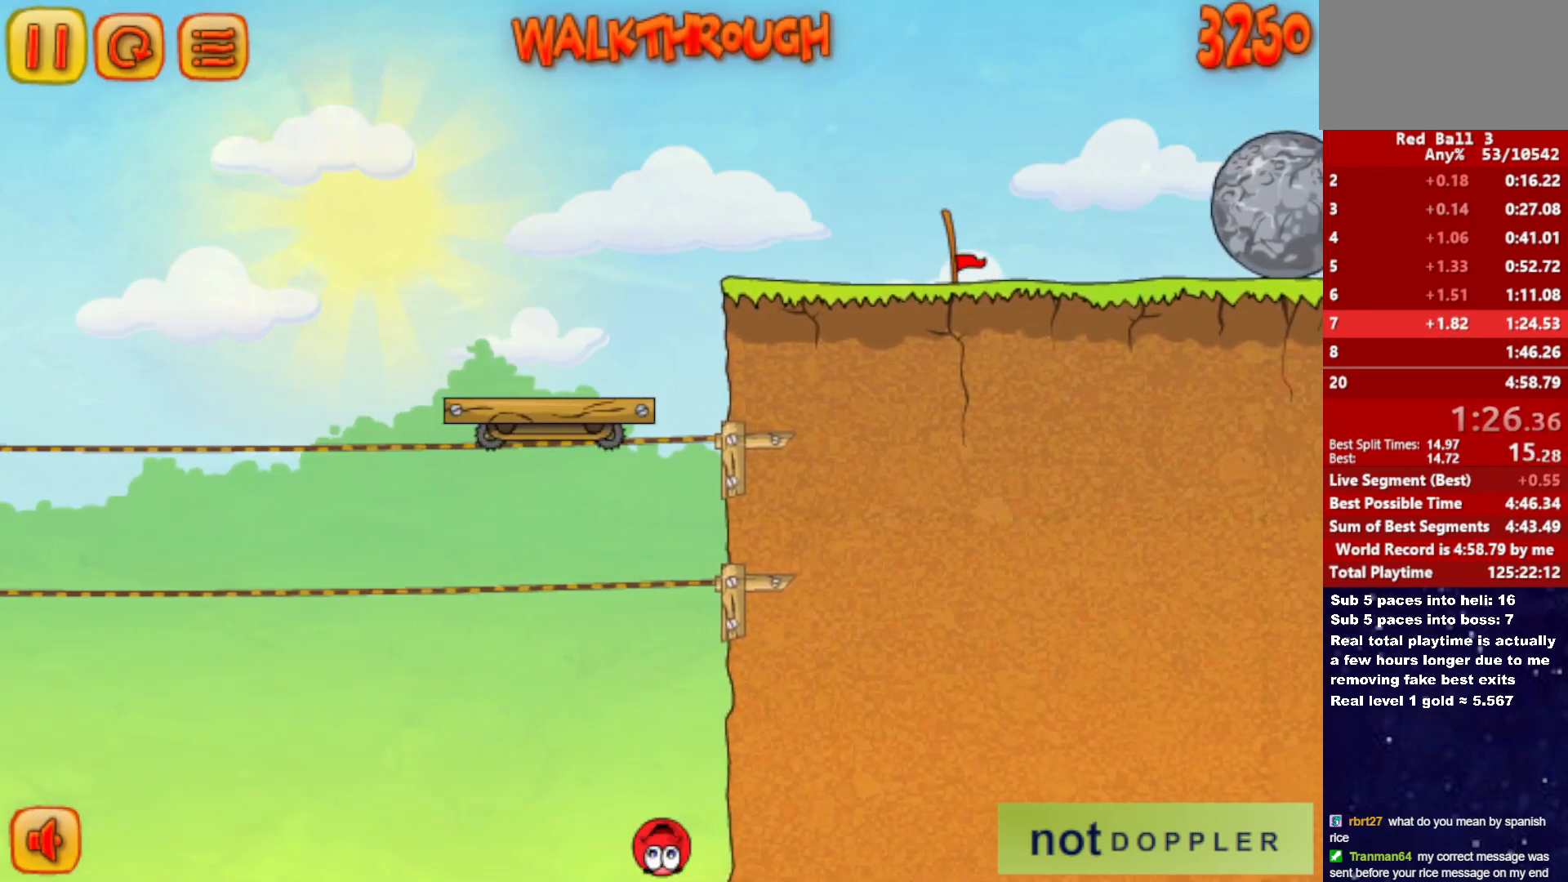
{"keys": ["right", "up"], "events": []}
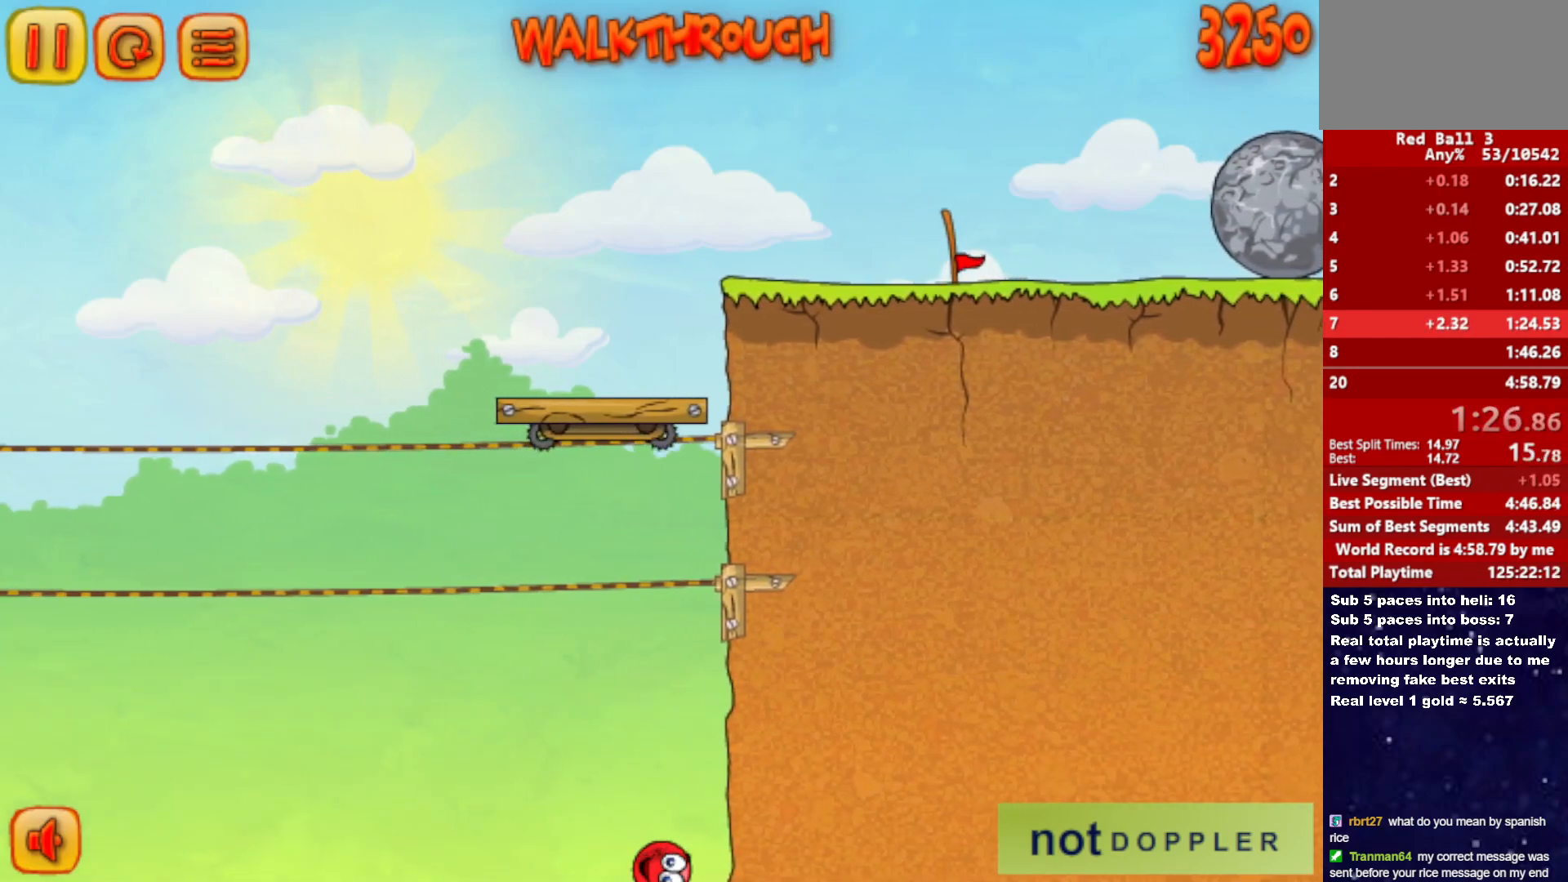
{"keys": [], "events": [[400, "up", "up"], [433, "right", "up"]]}